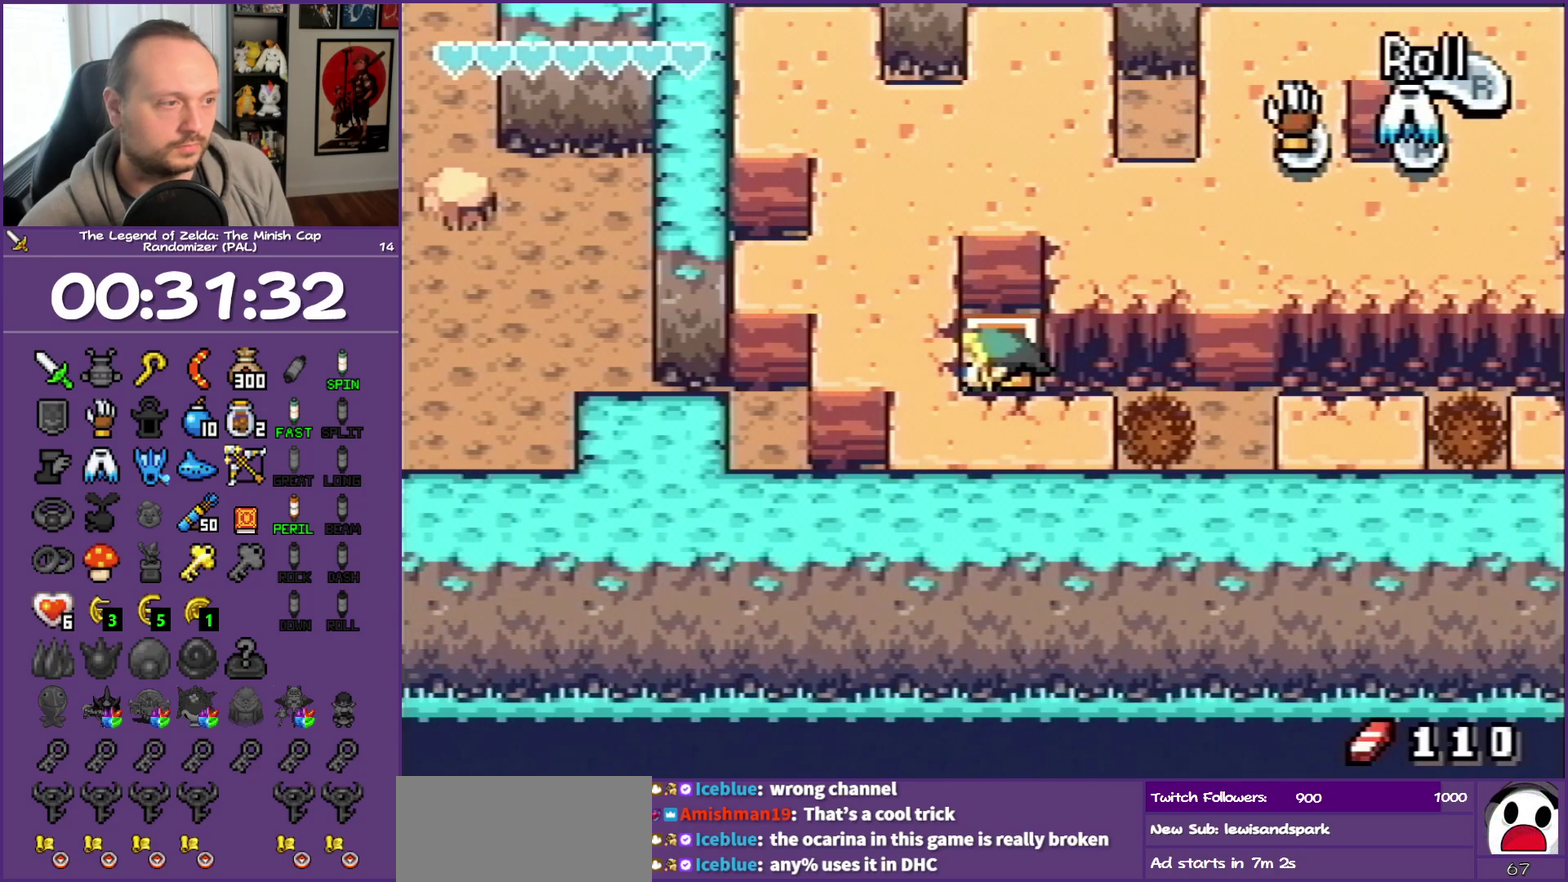
Gameplay with a controller (Nintendo layout); each line is a JSON object with the inputs held at the frame after it. "events" lists button and stick changes between this image and that frame as [ms after this image, input, new state], when the widget could be followed in between. Not read: L3 R3.
{"buttons": ["B", "DPAD_UP"], "events": [[200, "B", "down"], [250, "DPAD_UP", "down"], [317, "B", "up"], [317, "DPAD_LEFT", "up"], [433, "B", "down"]]}
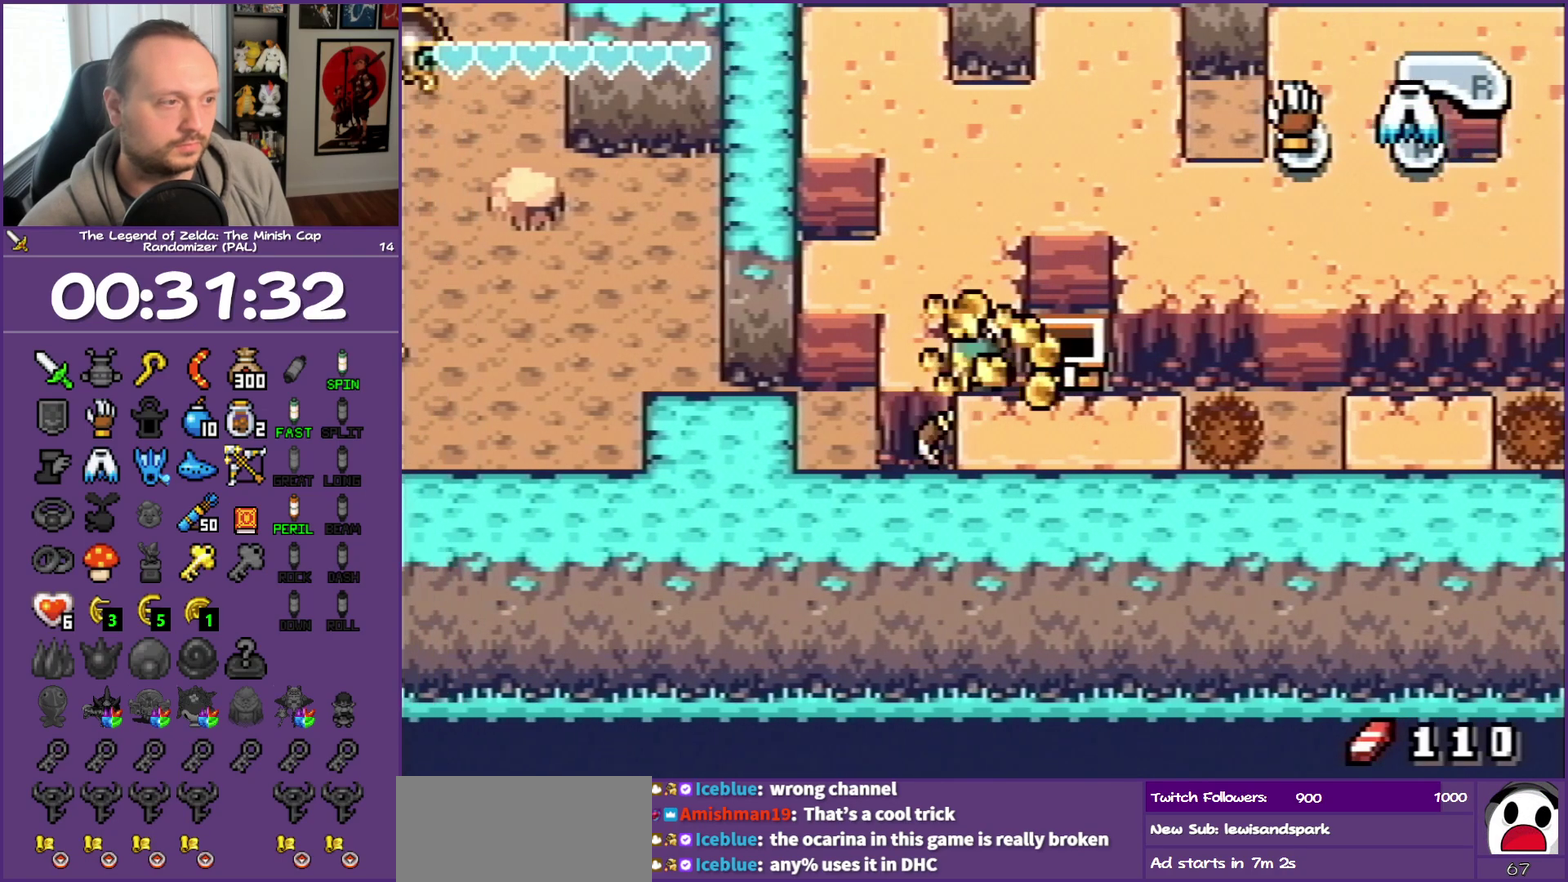
{"buttons": ["B", "DPAD_UP"], "events": [[50, "B", "up"], [117, "B", "down"]]}
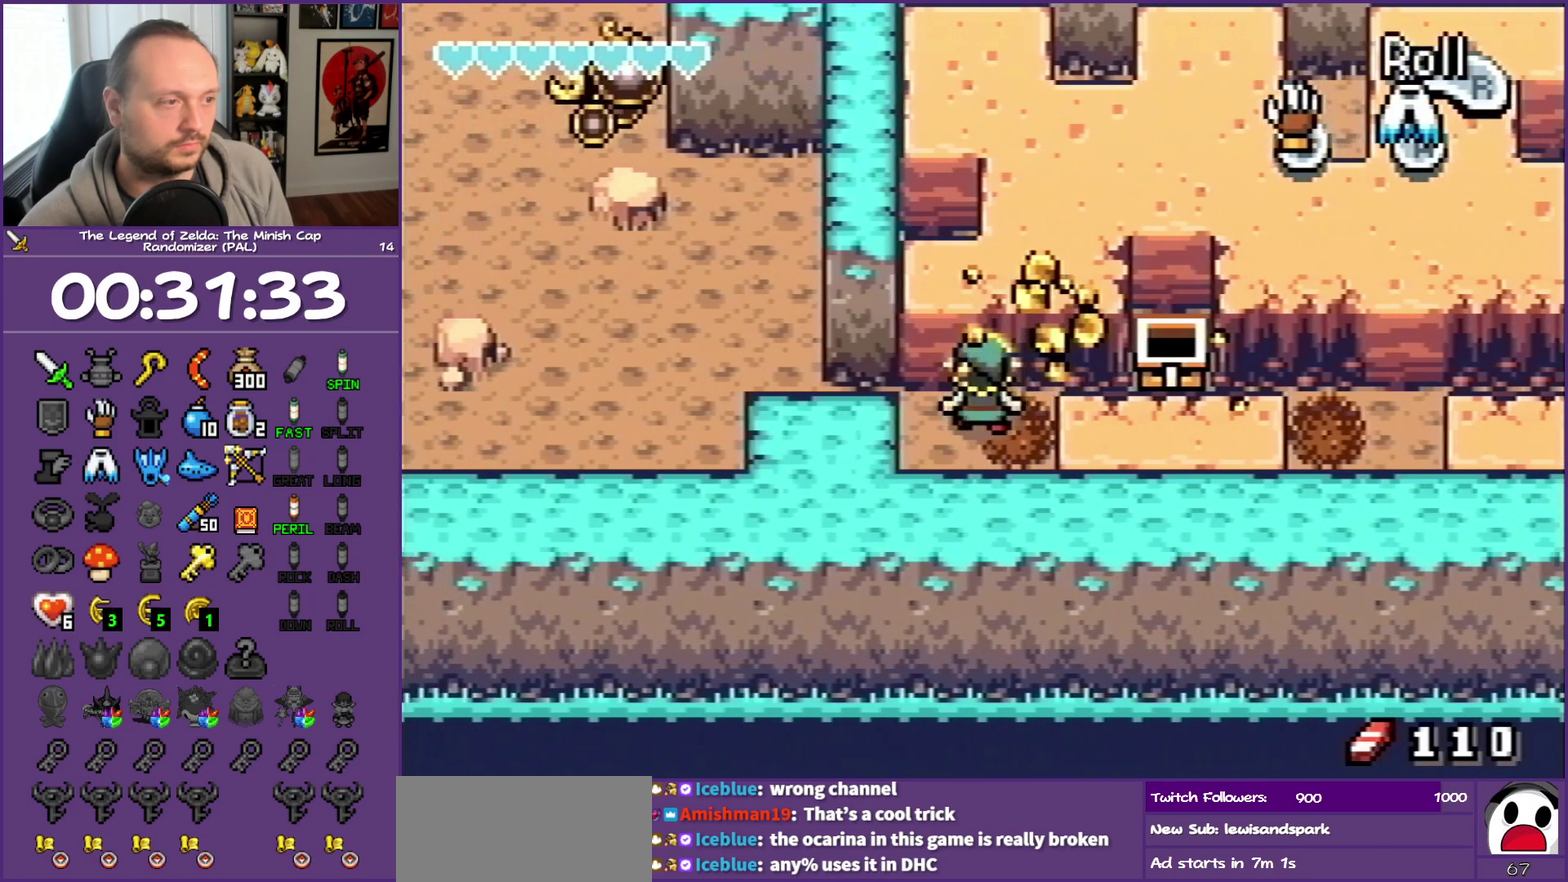
{"buttons": ["B", "DPAD_UP"], "events": [[50, "B", "up"], [67, "DPAD_RIGHT", "down"], [167, "DPAD_UP", "up"], [350, "DPAD_UP", "down"], [383, "DPAD_RIGHT", "up"], [433, "B", "down"]]}
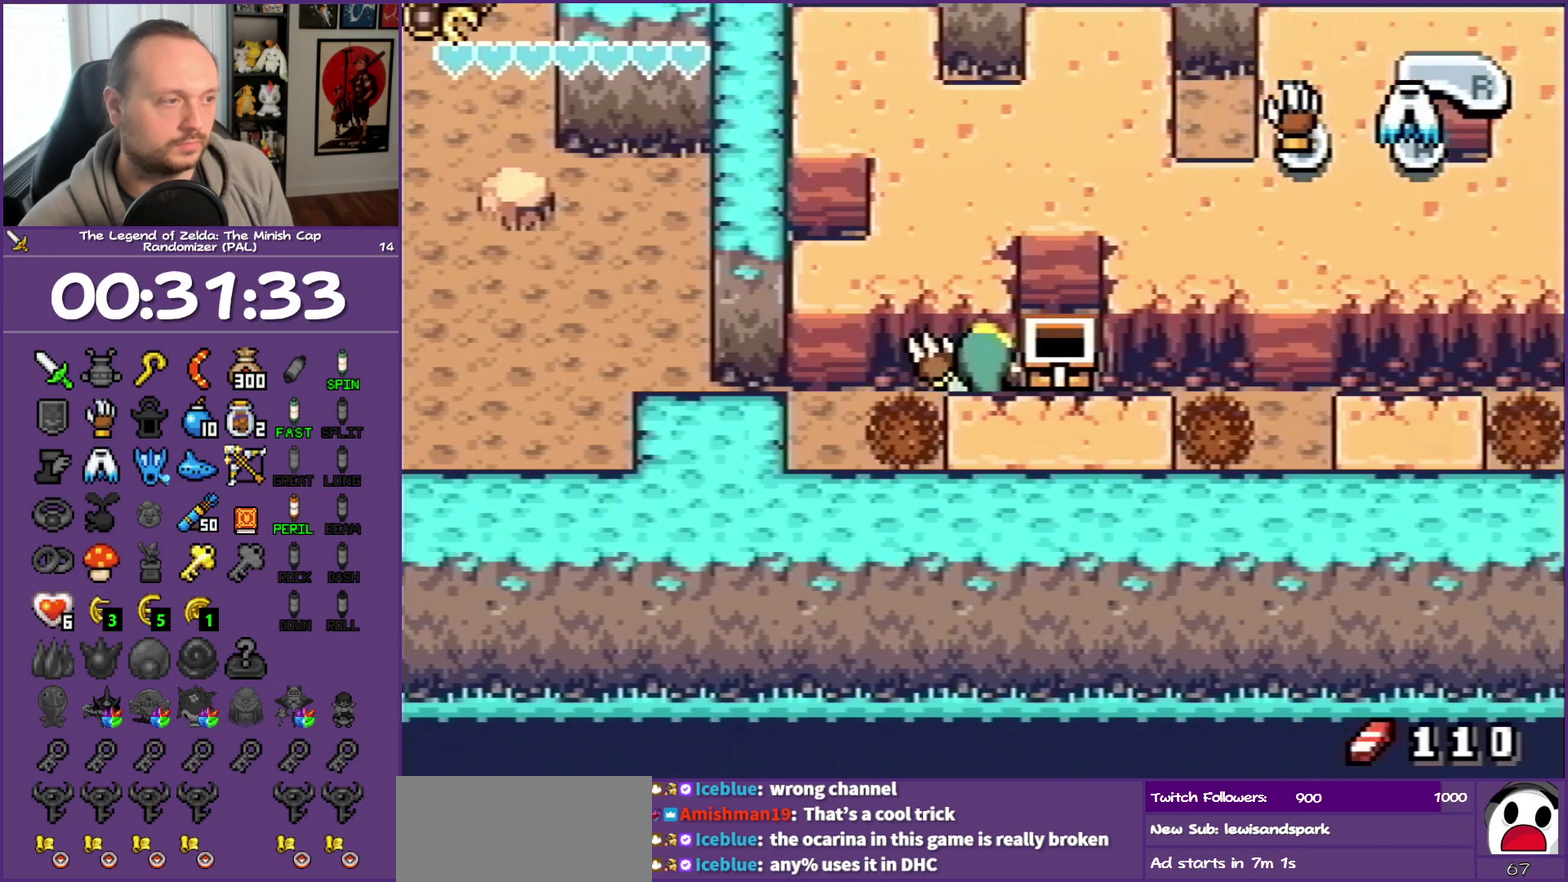
{"buttons": ["B", "DPAD_UP"], "events": [[17, "B", "up"], [100, "B", "down"]]}
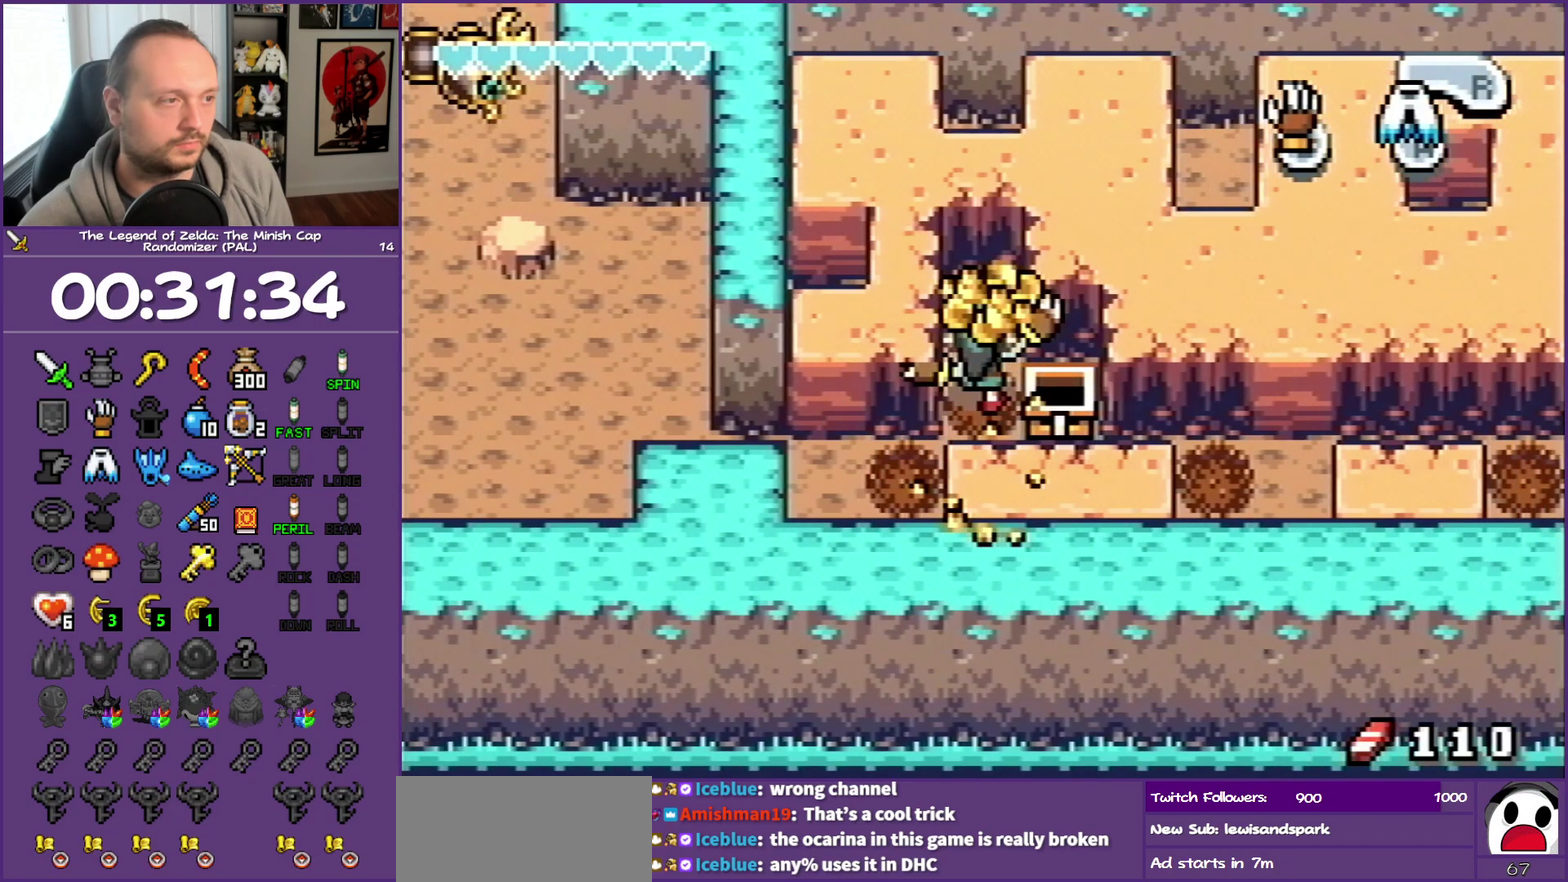
{"buttons": ["DPAD_UP"], "events": [[117, "B", "up"], [183, "B", "down"], [283, "B", "up"], [350, "B", "down"], [483, "B", "up"]]}
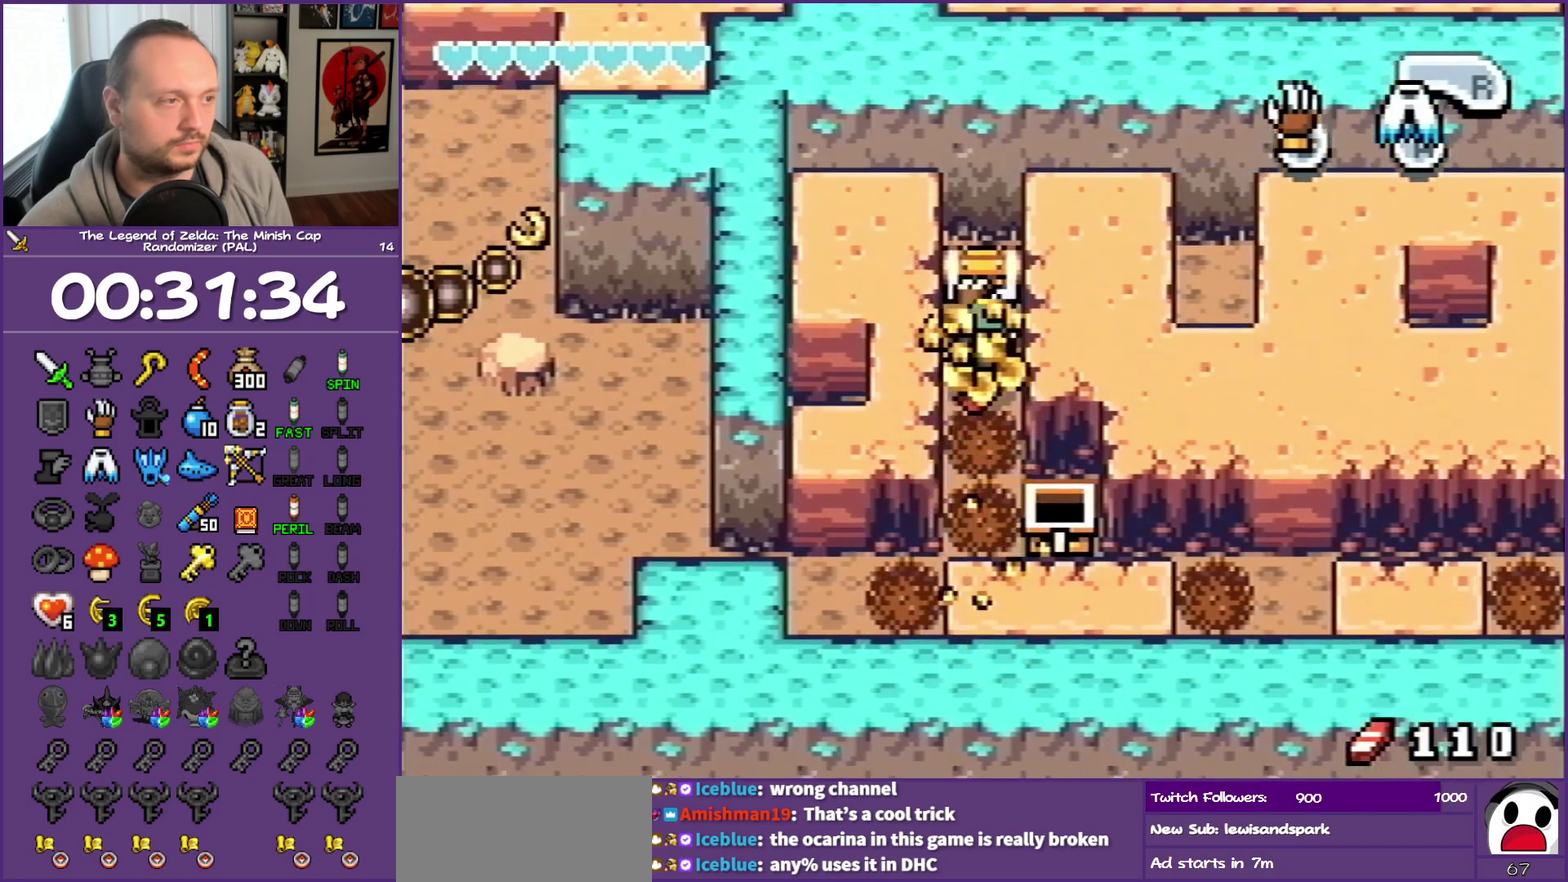
{"buttons": ["B", "DPAD_DOWN"], "events": [[217, "A", "down"], [267, "DPAD_UP", "up"], [300, "A", "up"], [450, "B", "down"], [483, "DPAD_DOWN", "down"]]}
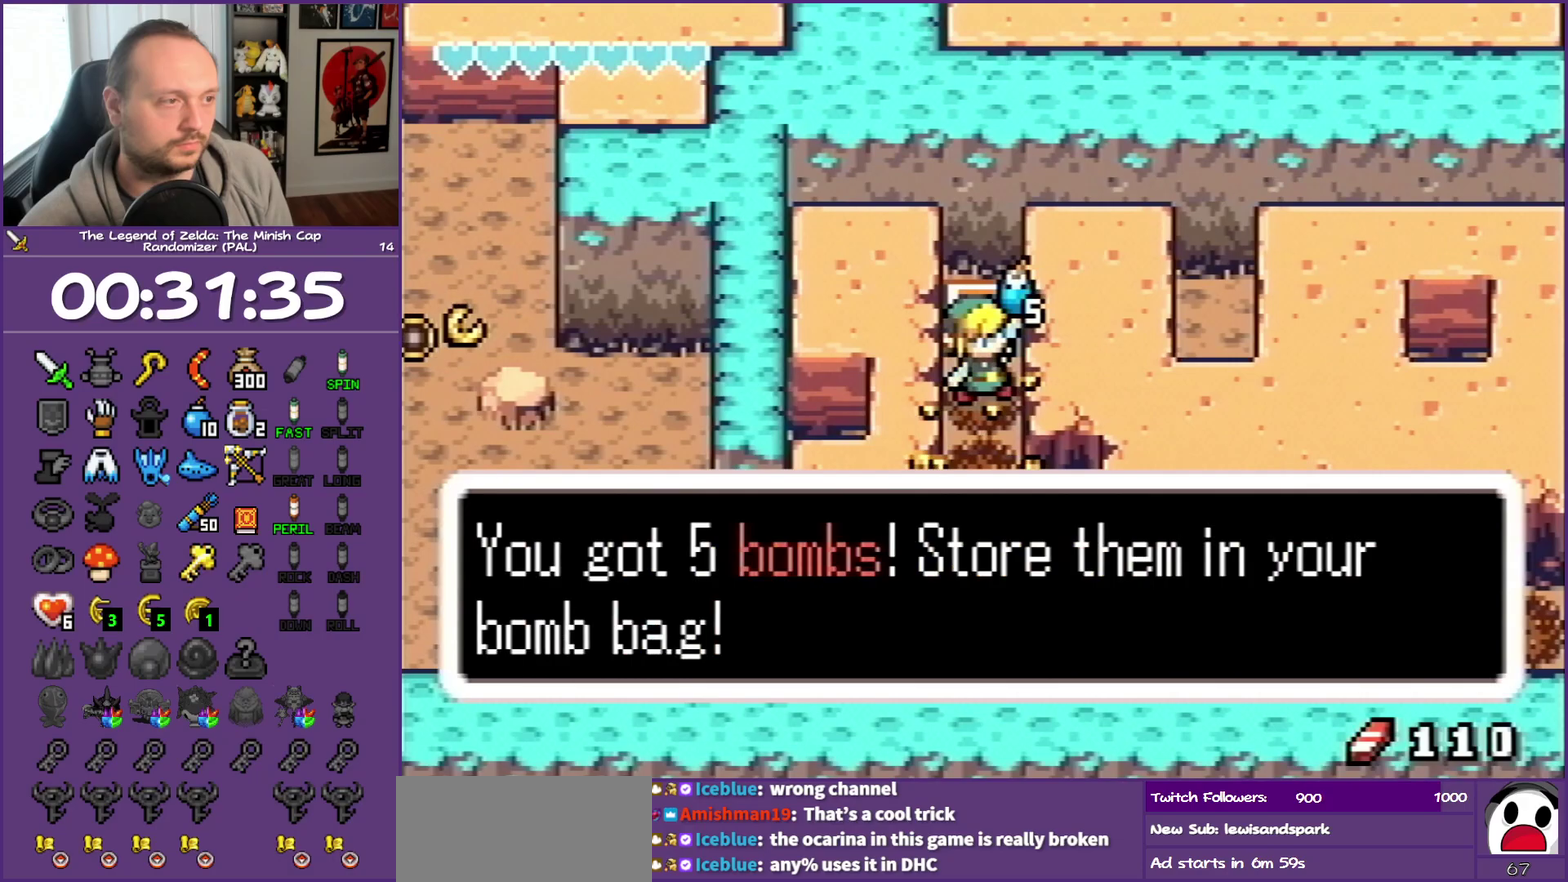
{"buttons": ["DPAD_DOWN"], "events": [[367, "B", "up"]]}
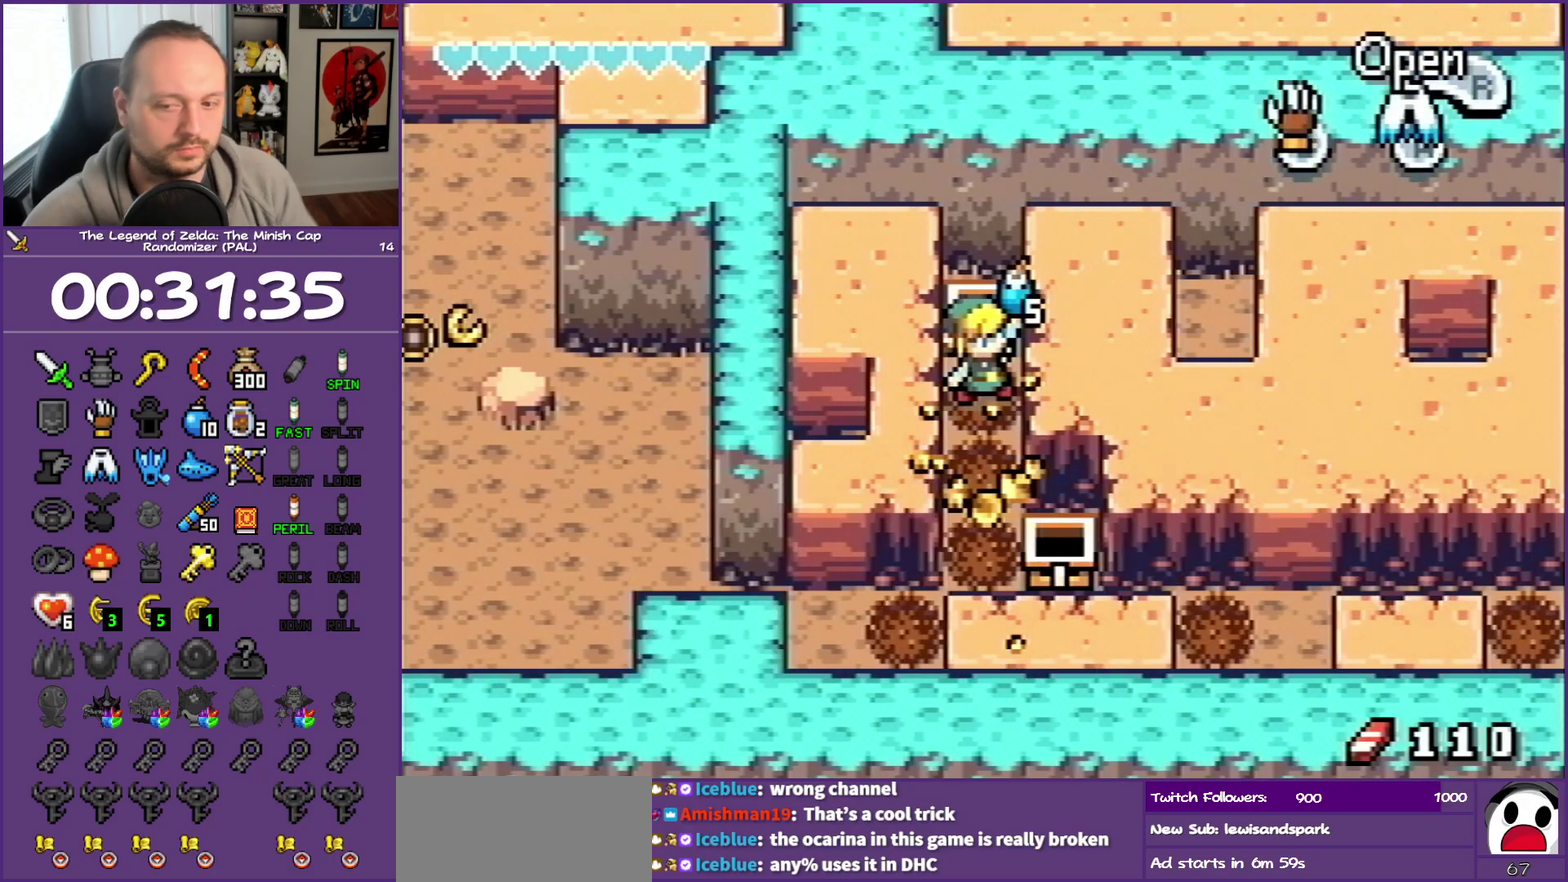
{"buttons": ["DPAD_DOWN"], "events": []}
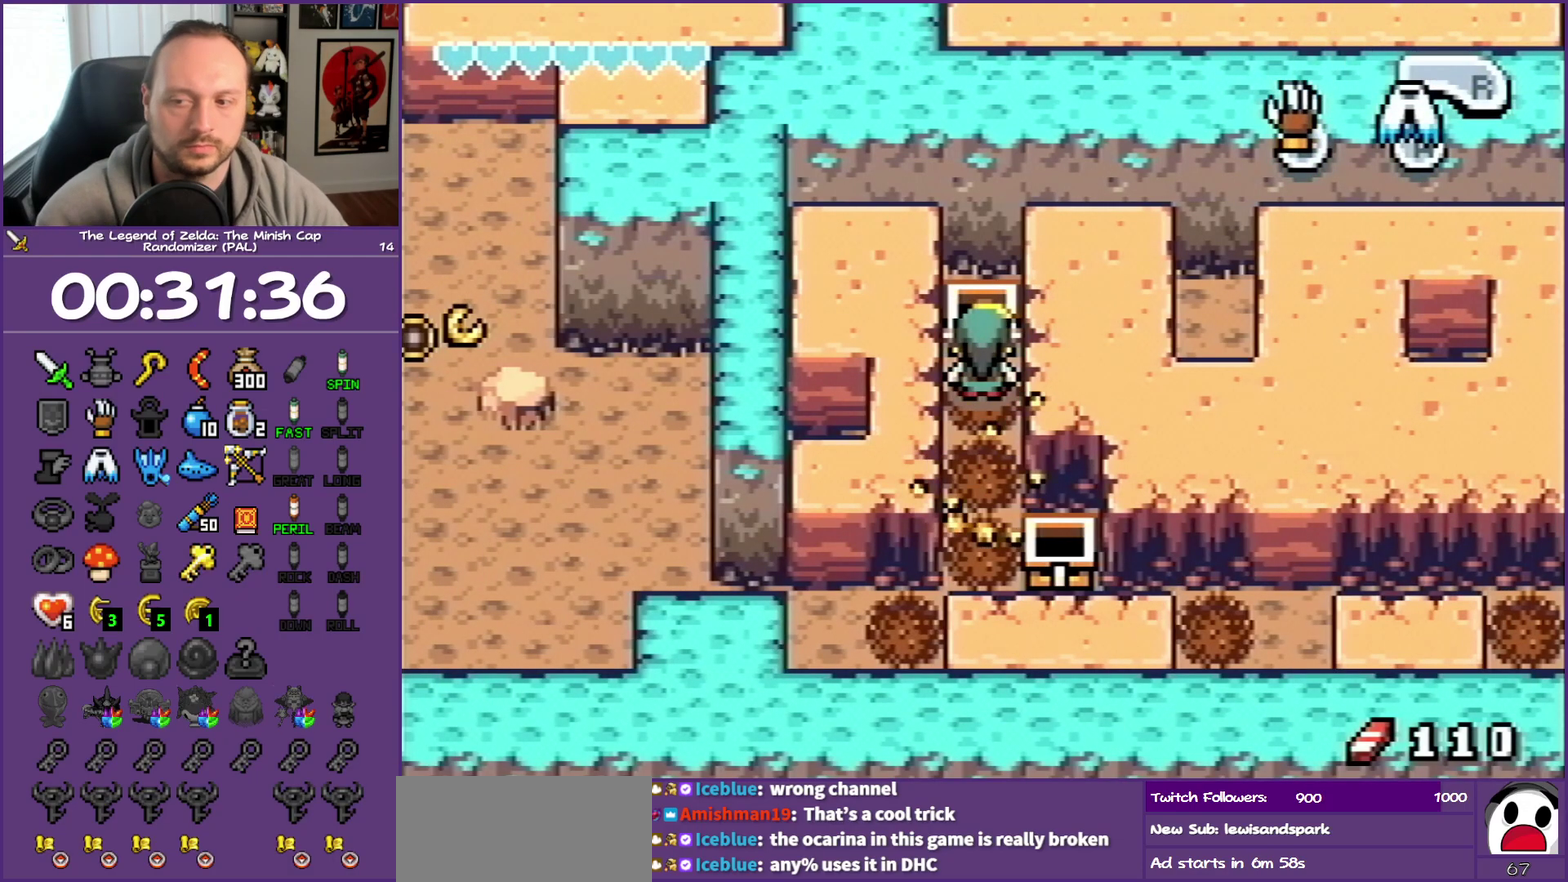
{"buttons": ["DPAD_DOWN"], "events": []}
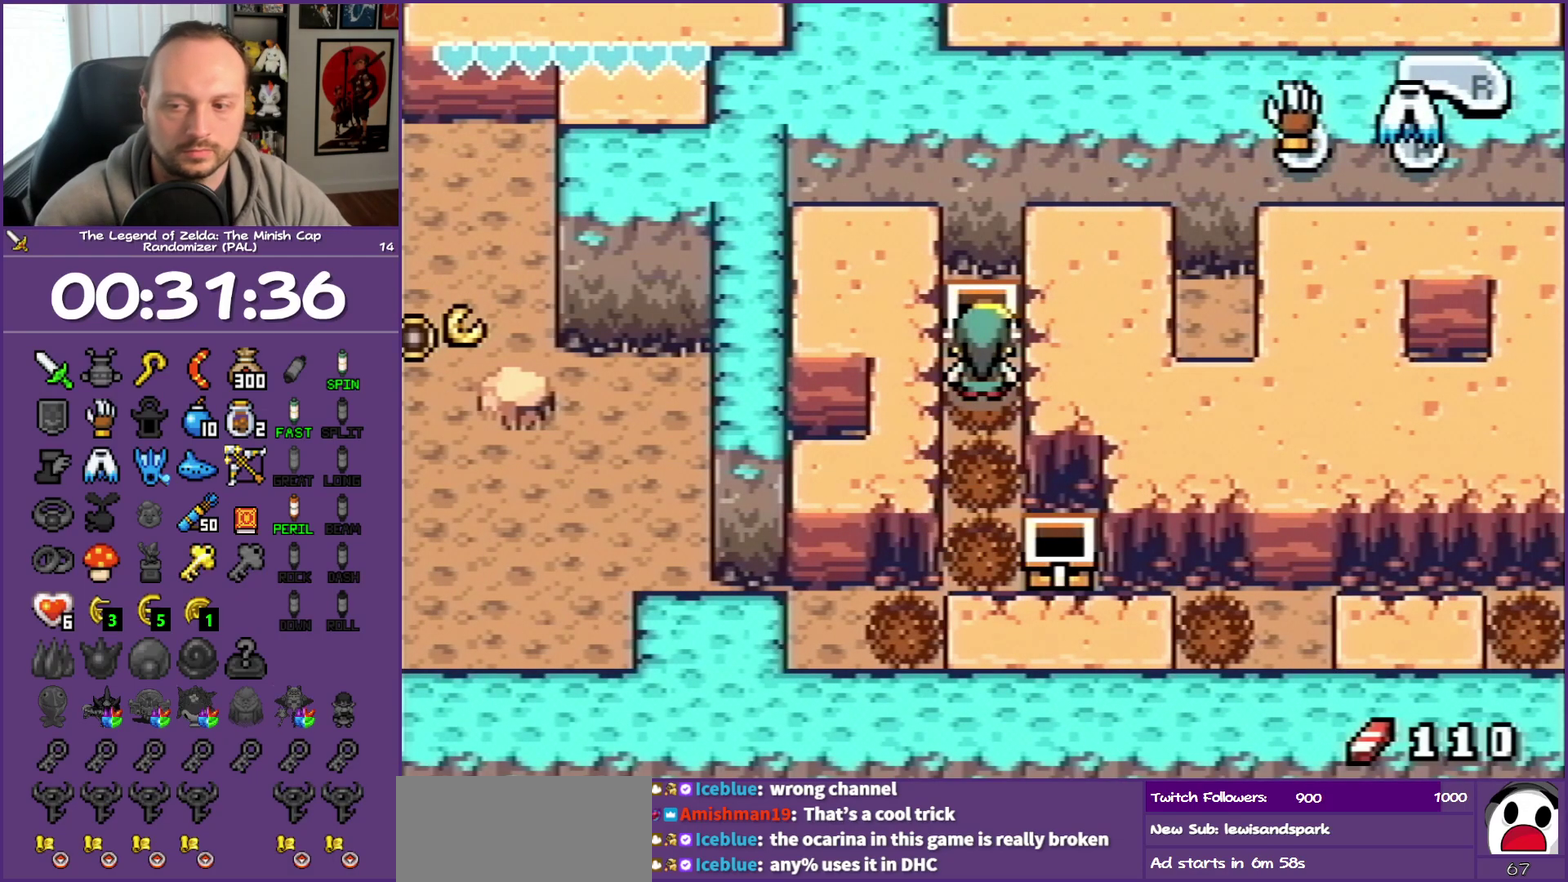
{"buttons": ["DPAD_DOWN"], "events": []}
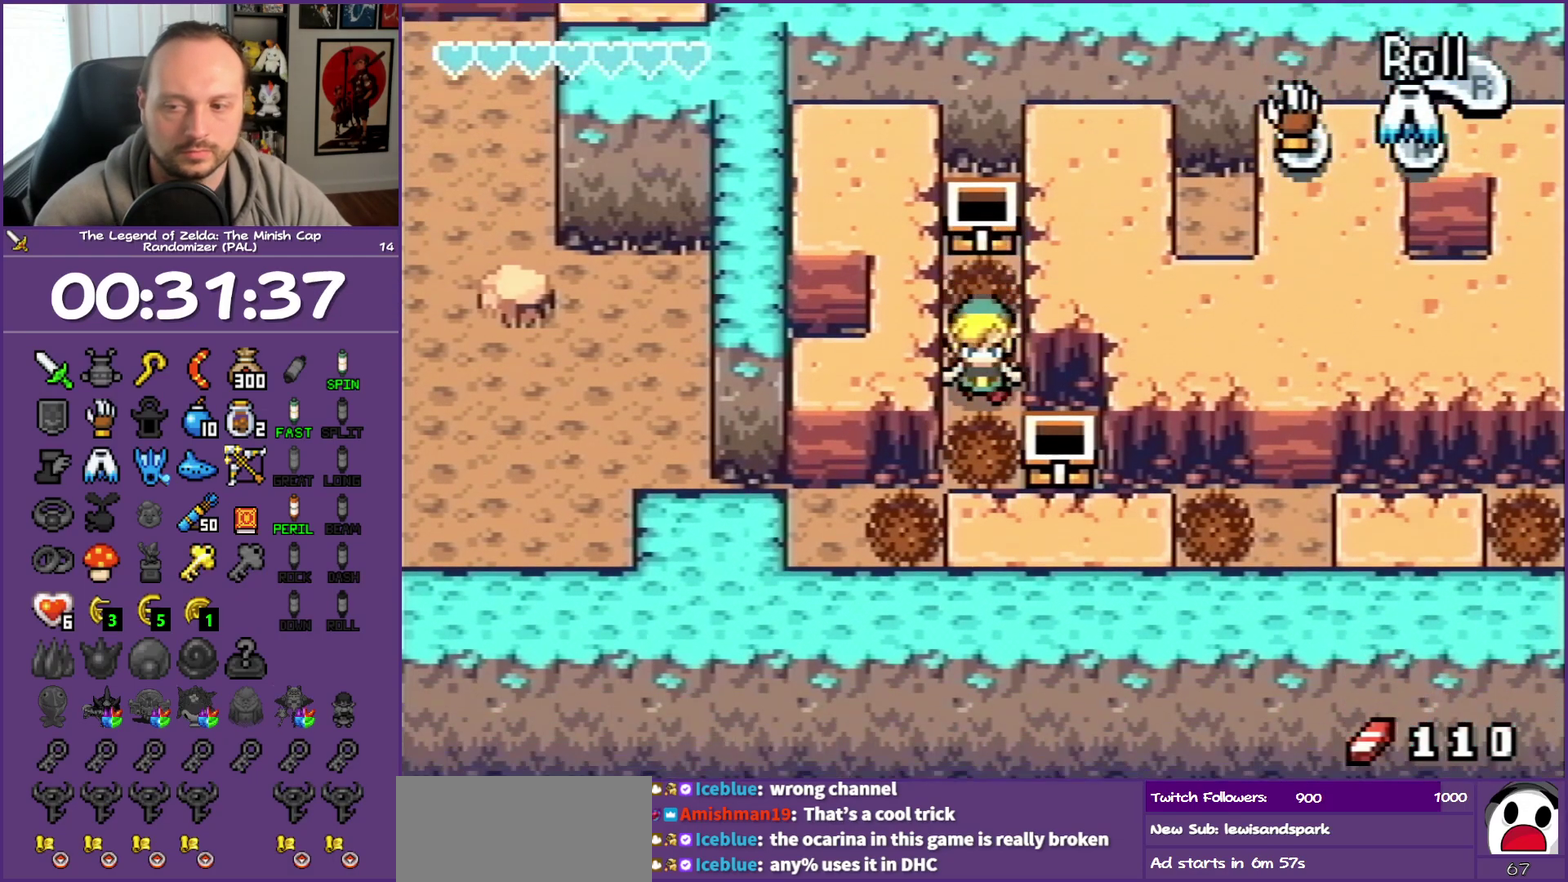
{"buttons": ["DPAD_RIGHT"], "events": [[350, "DPAD_RIGHT", "down"], [450, "DPAD_DOWN", "up"]]}
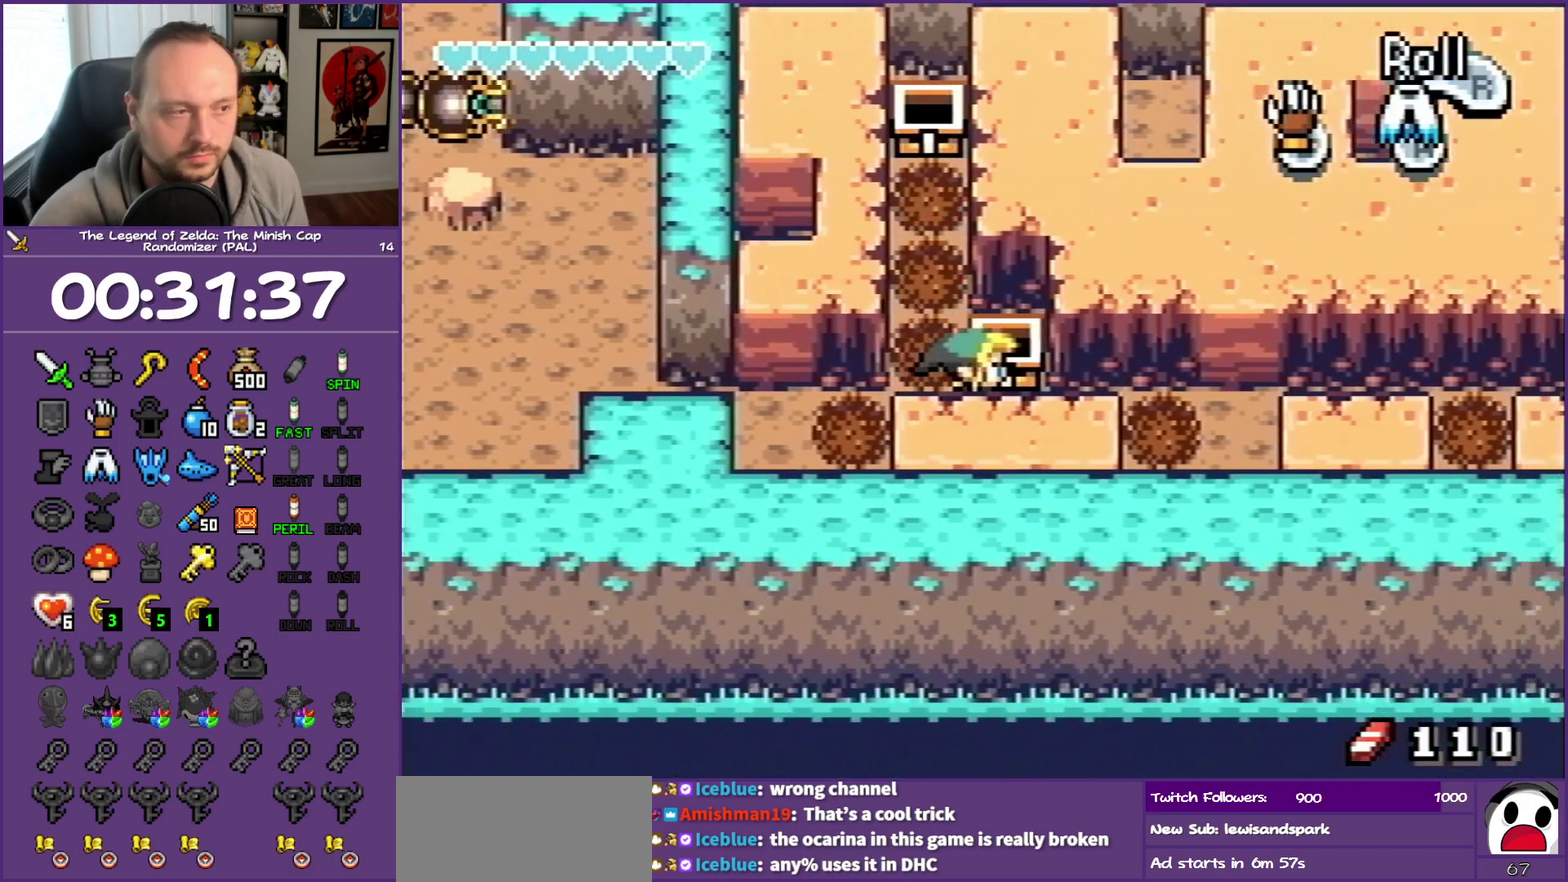
{"buttons": ["DPAD_RIGHT"], "events": [[400, "R1", "down"], [450, "R1", "up"]]}
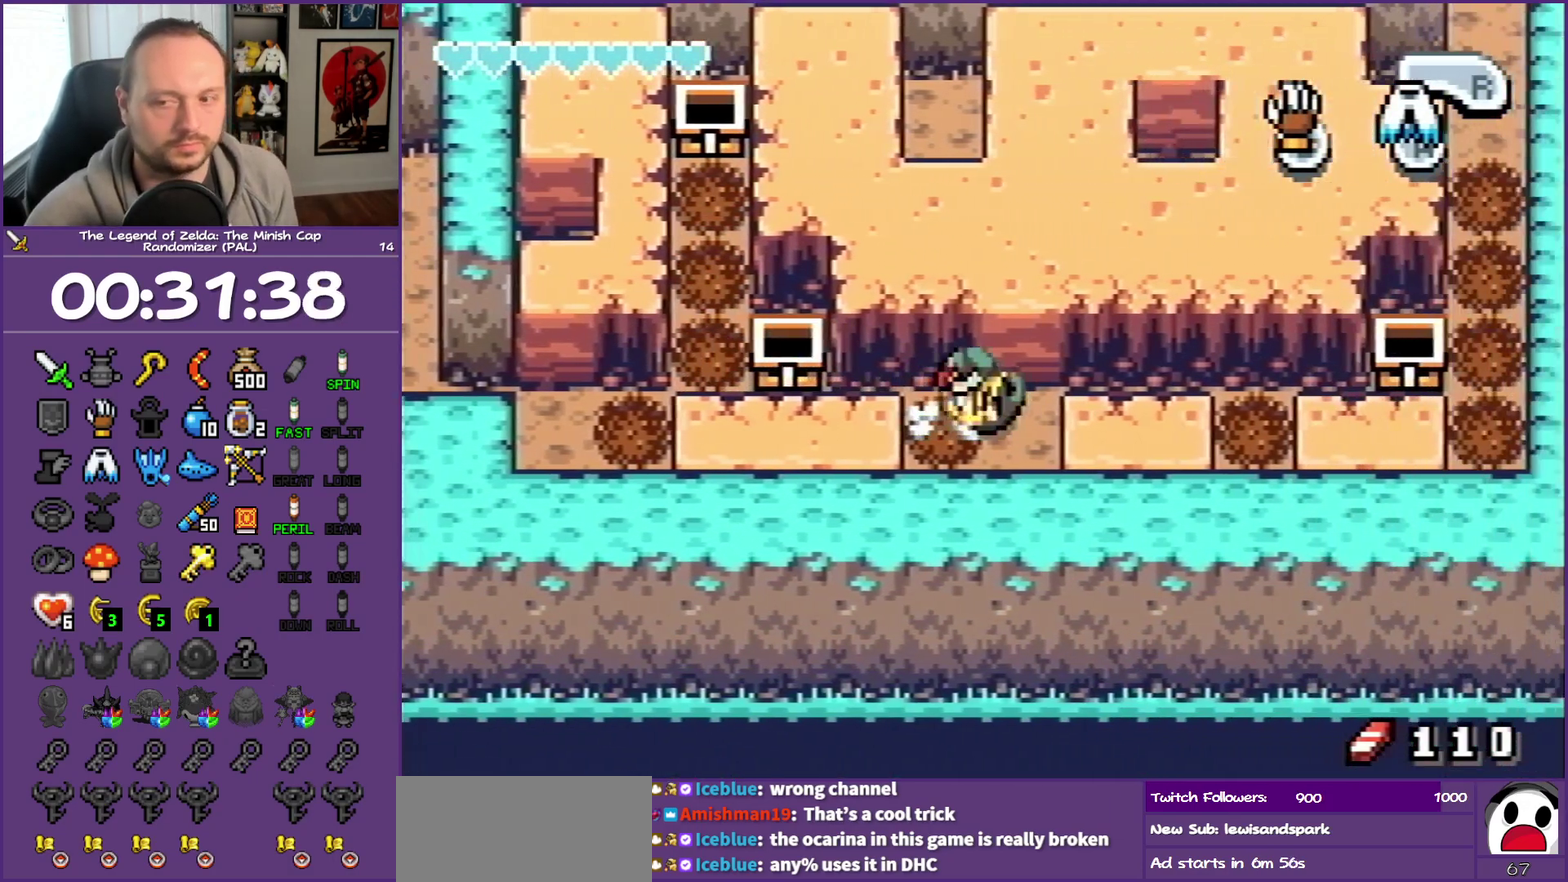
{"buttons": ["DPAD_RIGHT"], "events": [[350, "R1", "down"], [433, "R1", "up"]]}
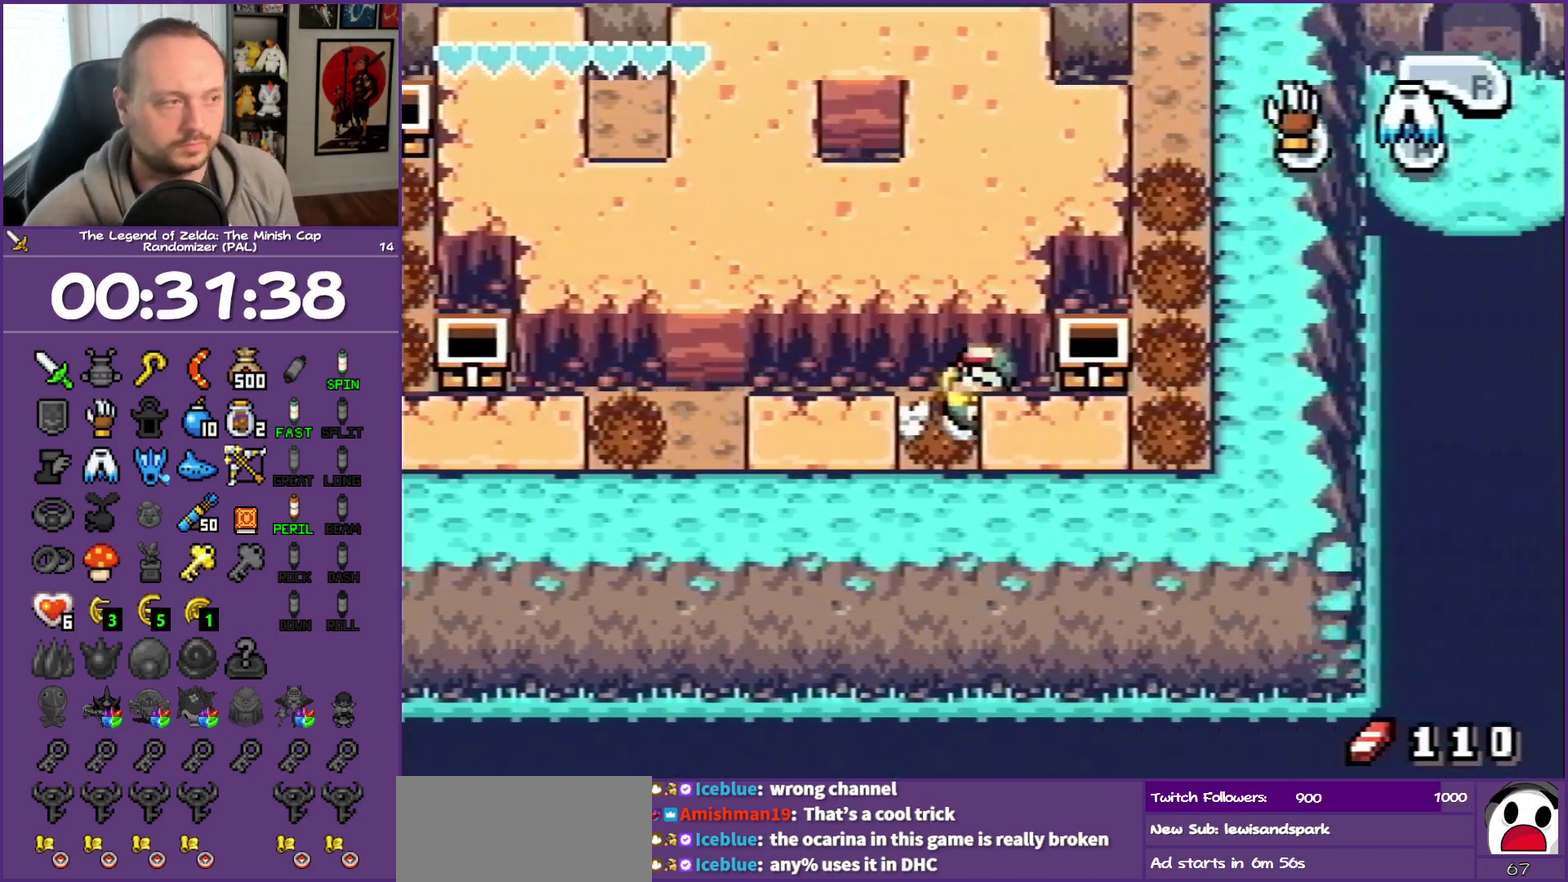
{"buttons": ["R1", "DPAD_UP"], "events": [[300, "DPAD_UP", "down"], [350, "DPAD_RIGHT", "up"], [367, "R1", "down"]]}
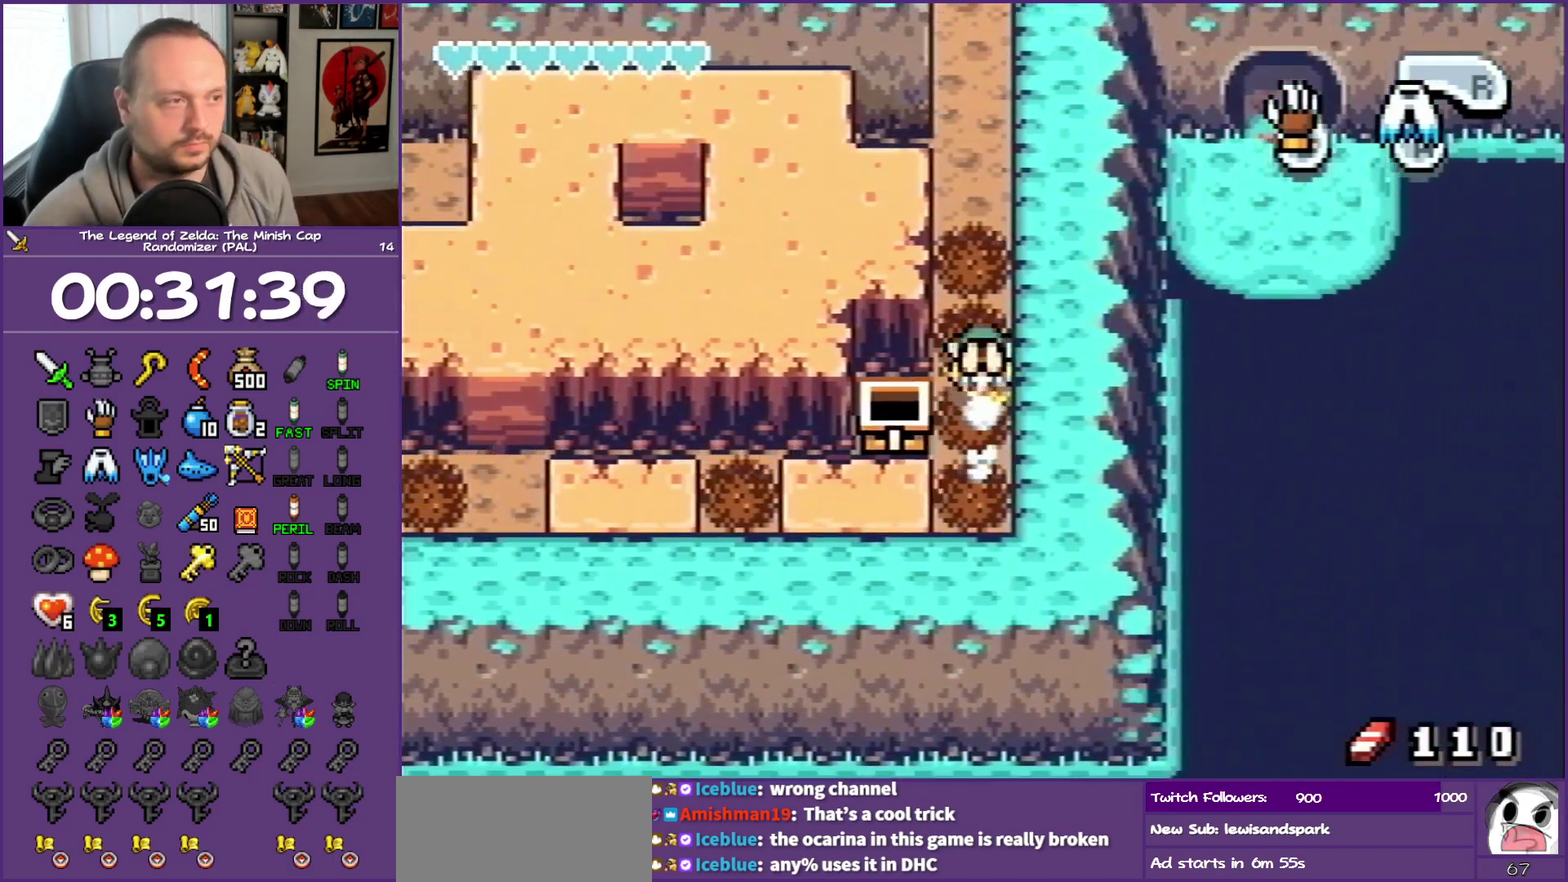
{"buttons": ["R1", "DPAD_UP"], "events": [[217, "R1", "up"], [350, "R1", "down"]]}
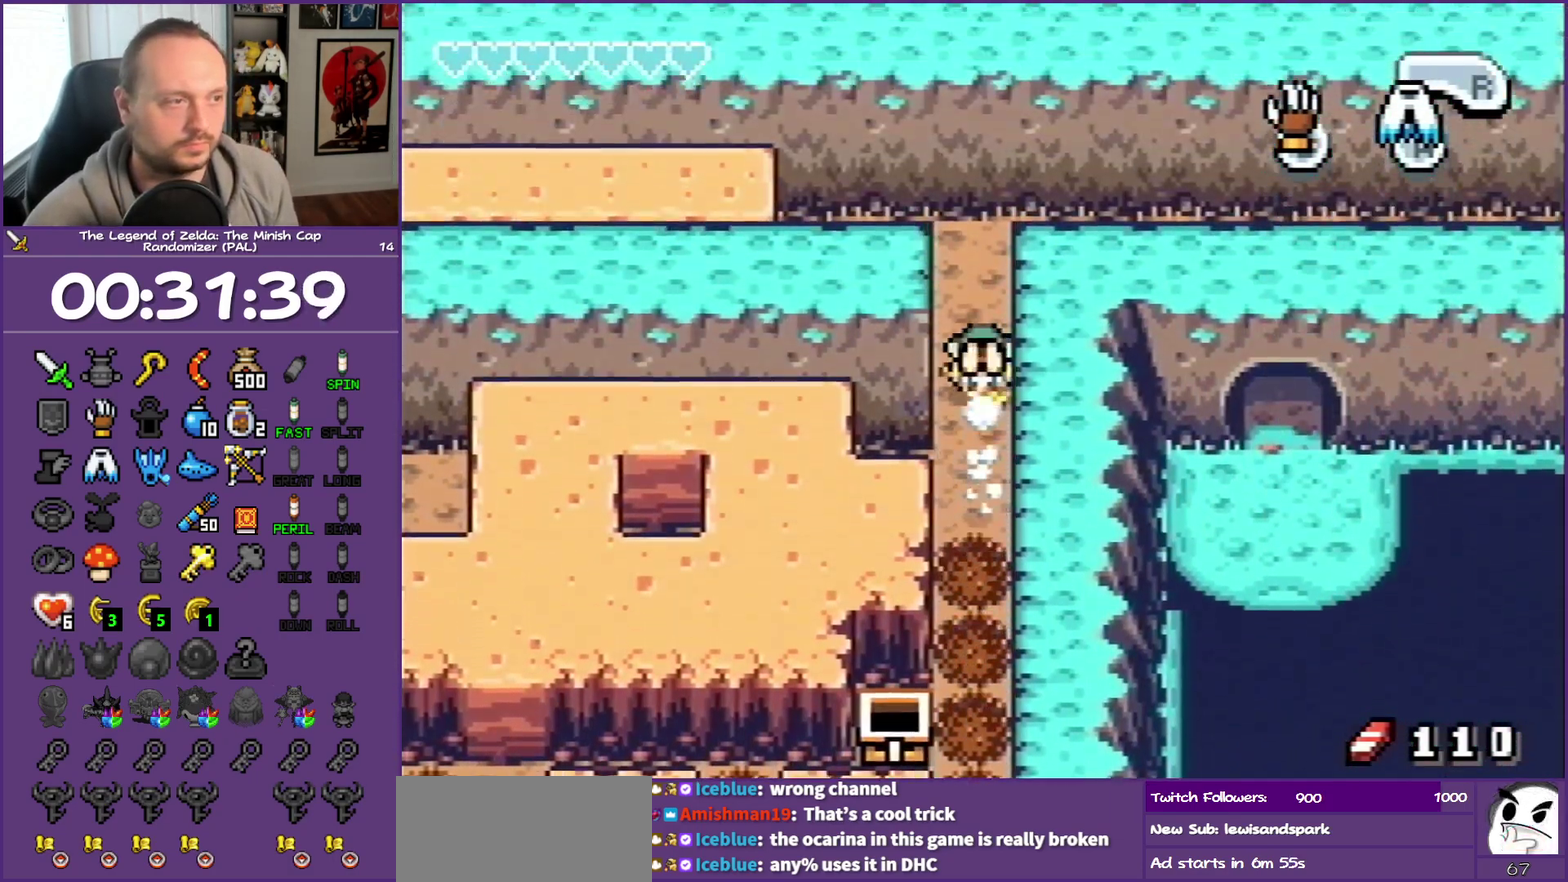
{"buttons": ["DPAD_LEFT"], "events": [[33, "DPAD_LEFT", "down"], [33, "R1", "up"], [133, "DPAD_UP", "up"]]}
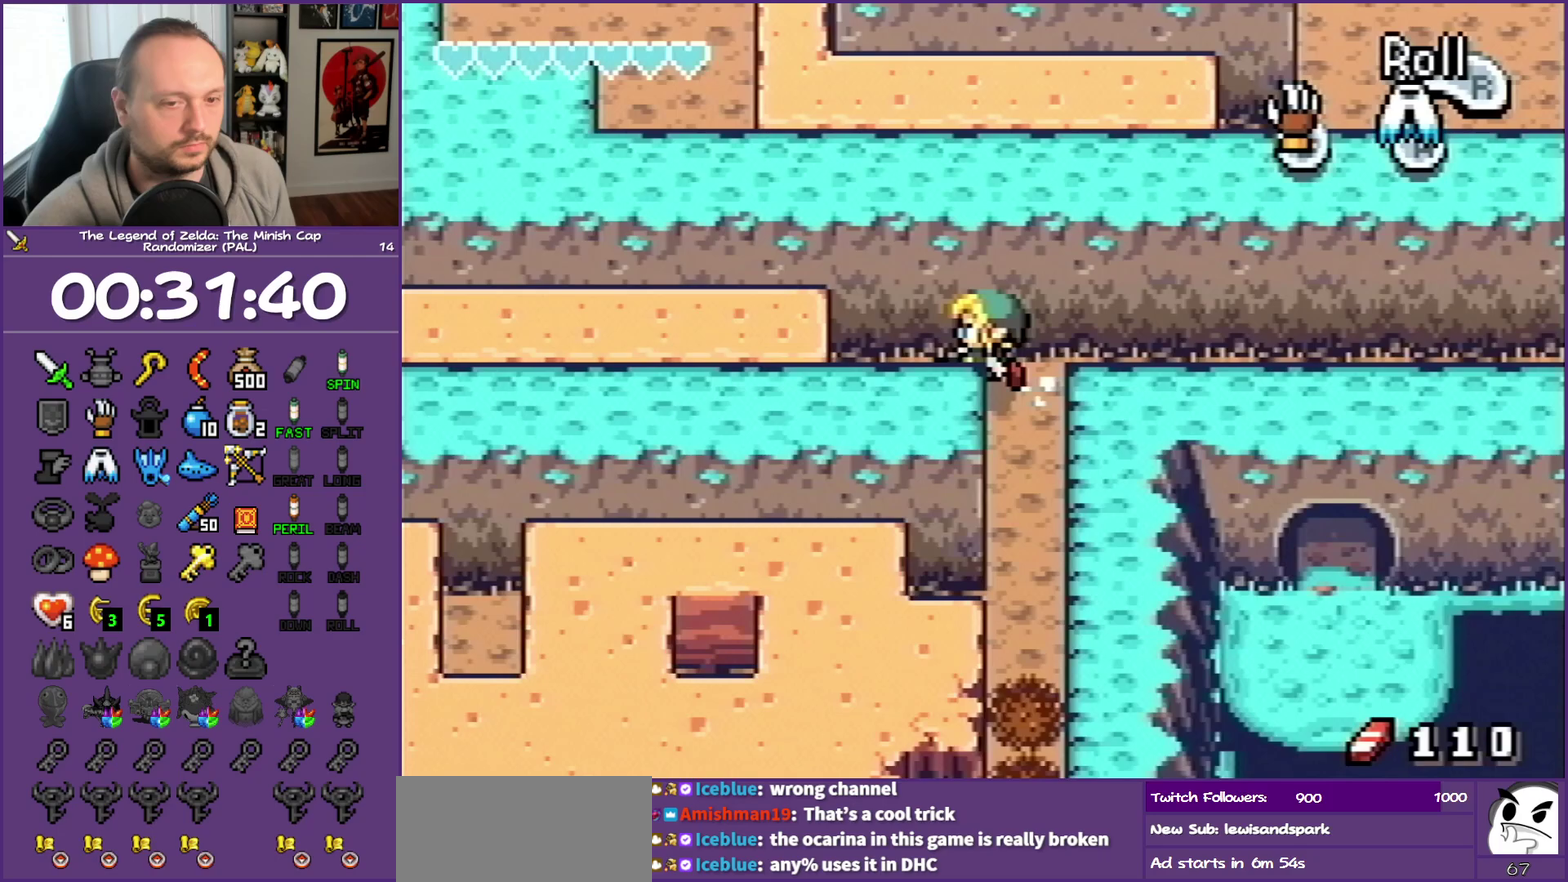
{"buttons": ["B", "DPAD_LEFT"], "events": [[233, "B", "down"]]}
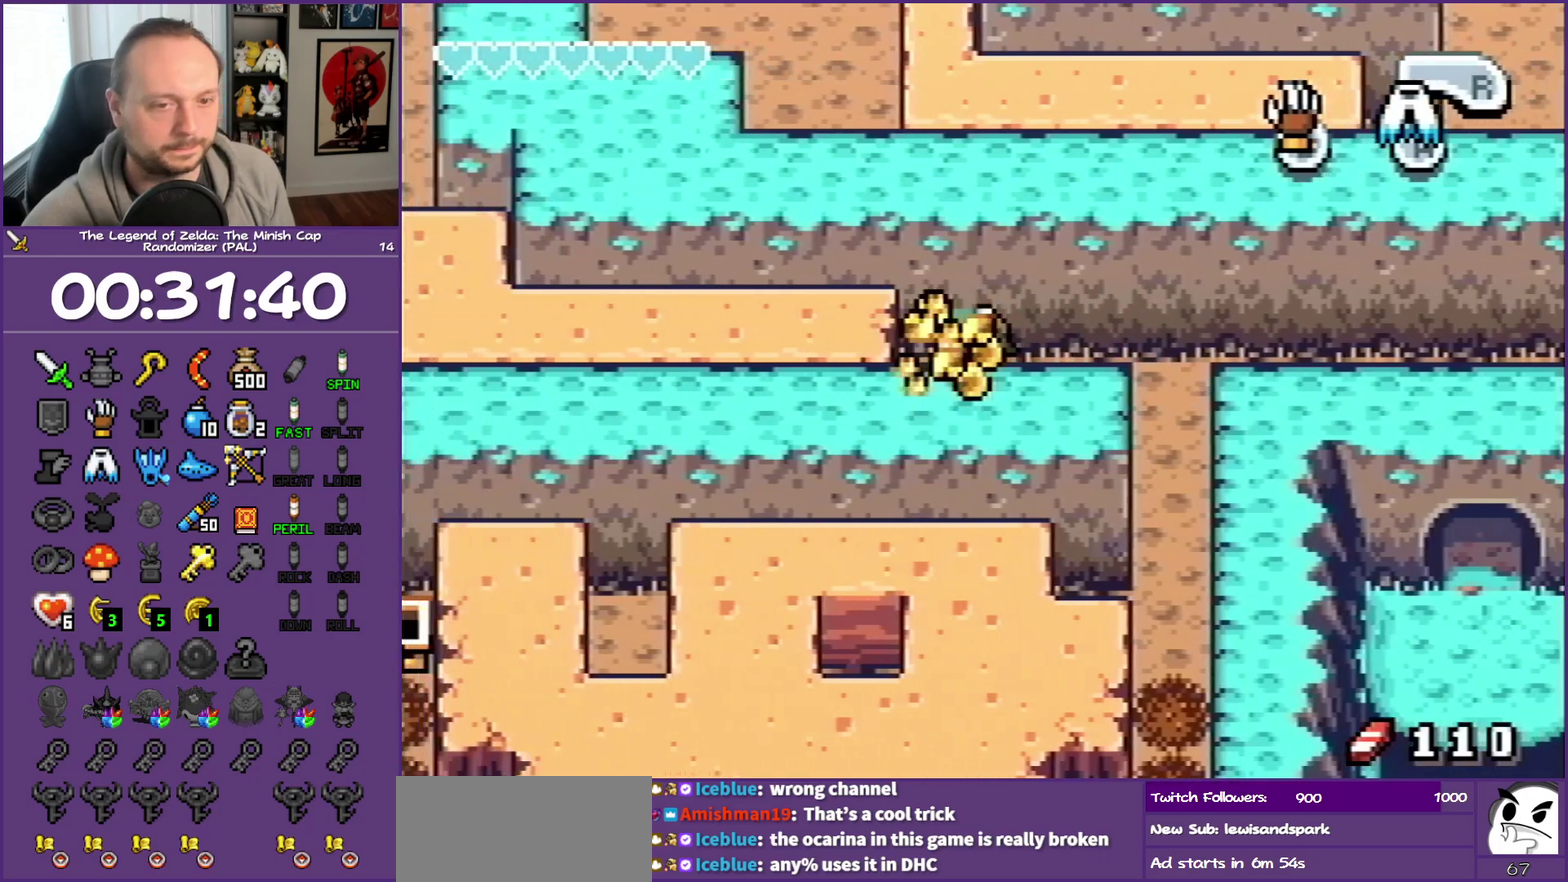
{"buttons": ["DPAD_LEFT"], "events": [[333, "B", "up"], [383, "B", "down"], [500, "B", "up"]]}
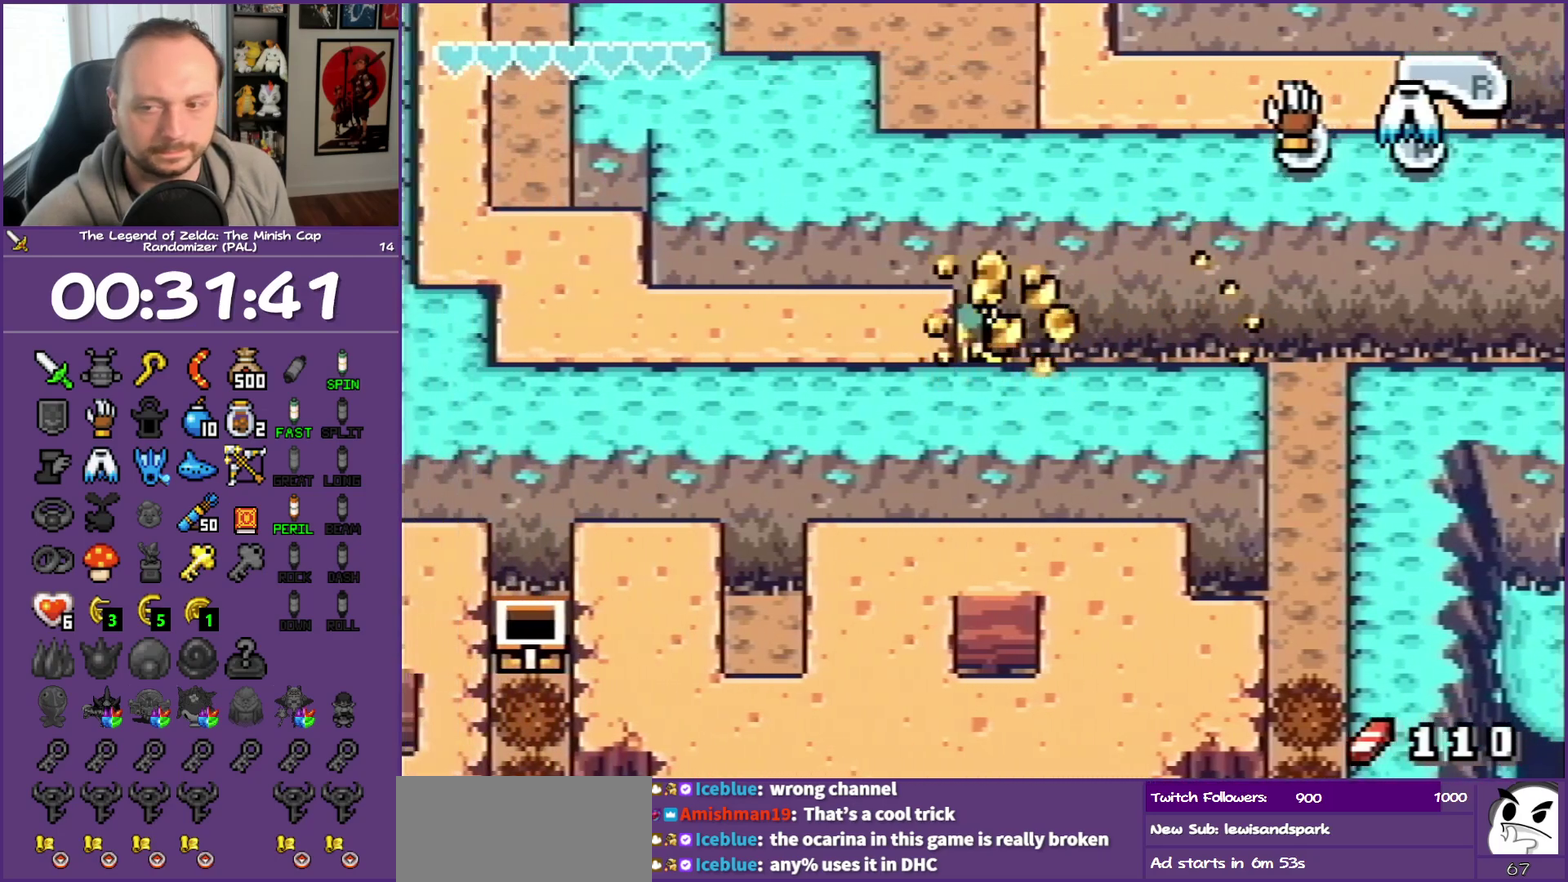
{"buttons": ["B", "DPAD_LEFT"], "events": [[50, "B", "down"], [183, "B", "up"], [233, "B", "down"], [383, "B", "up"], [467, "B", "down"]]}
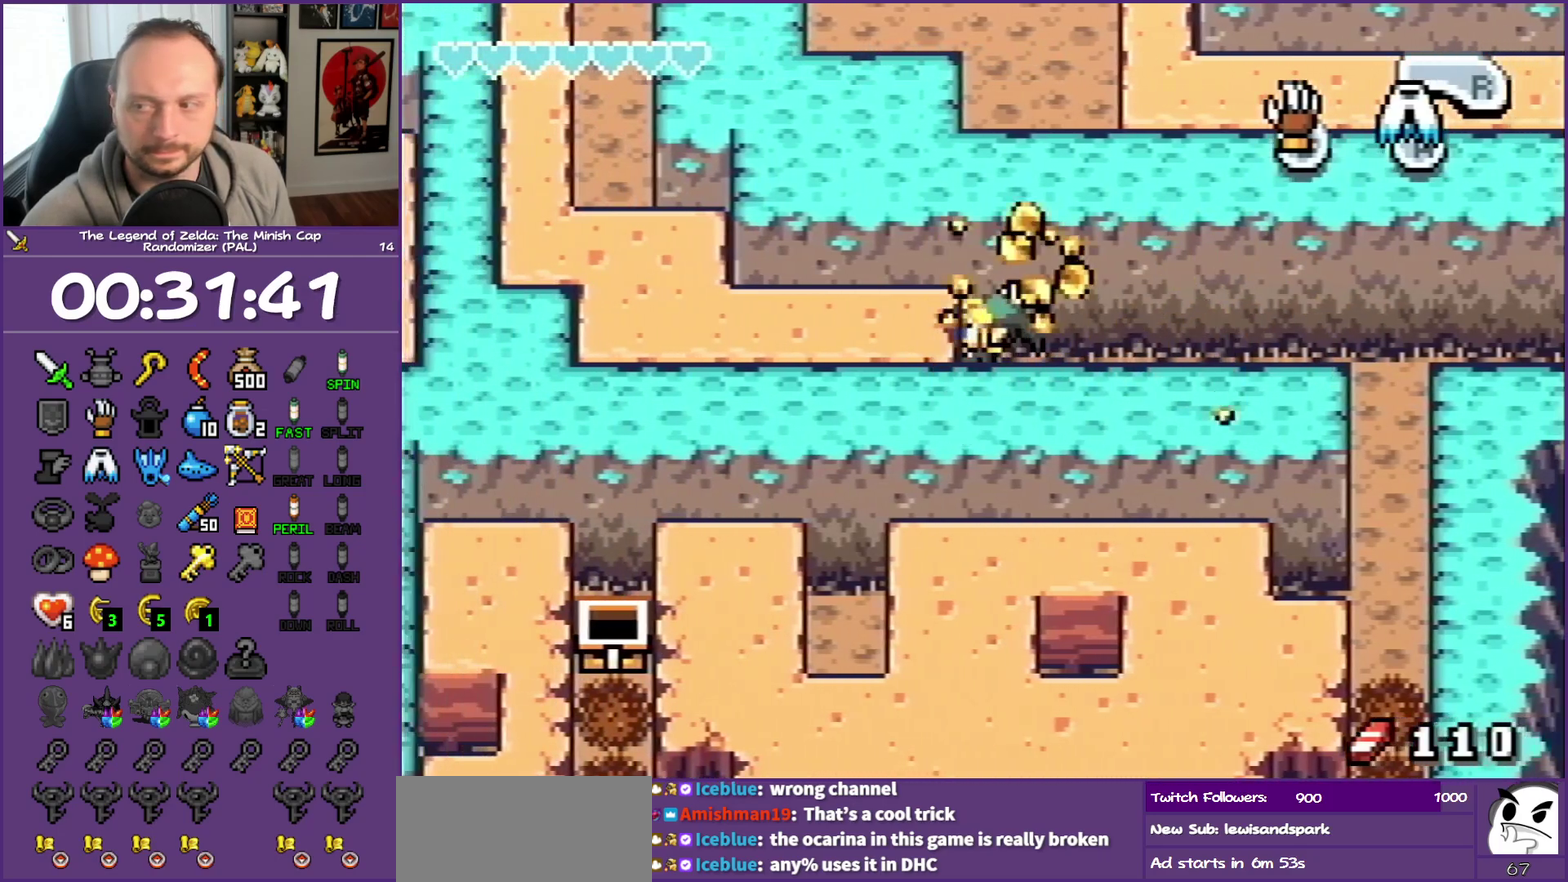
{"buttons": ["DPAD_LEFT"], "events": [[67, "B", "up"], [133, "B", "down"], [233, "B", "up"], [300, "B", "down"], [433, "B", "up"]]}
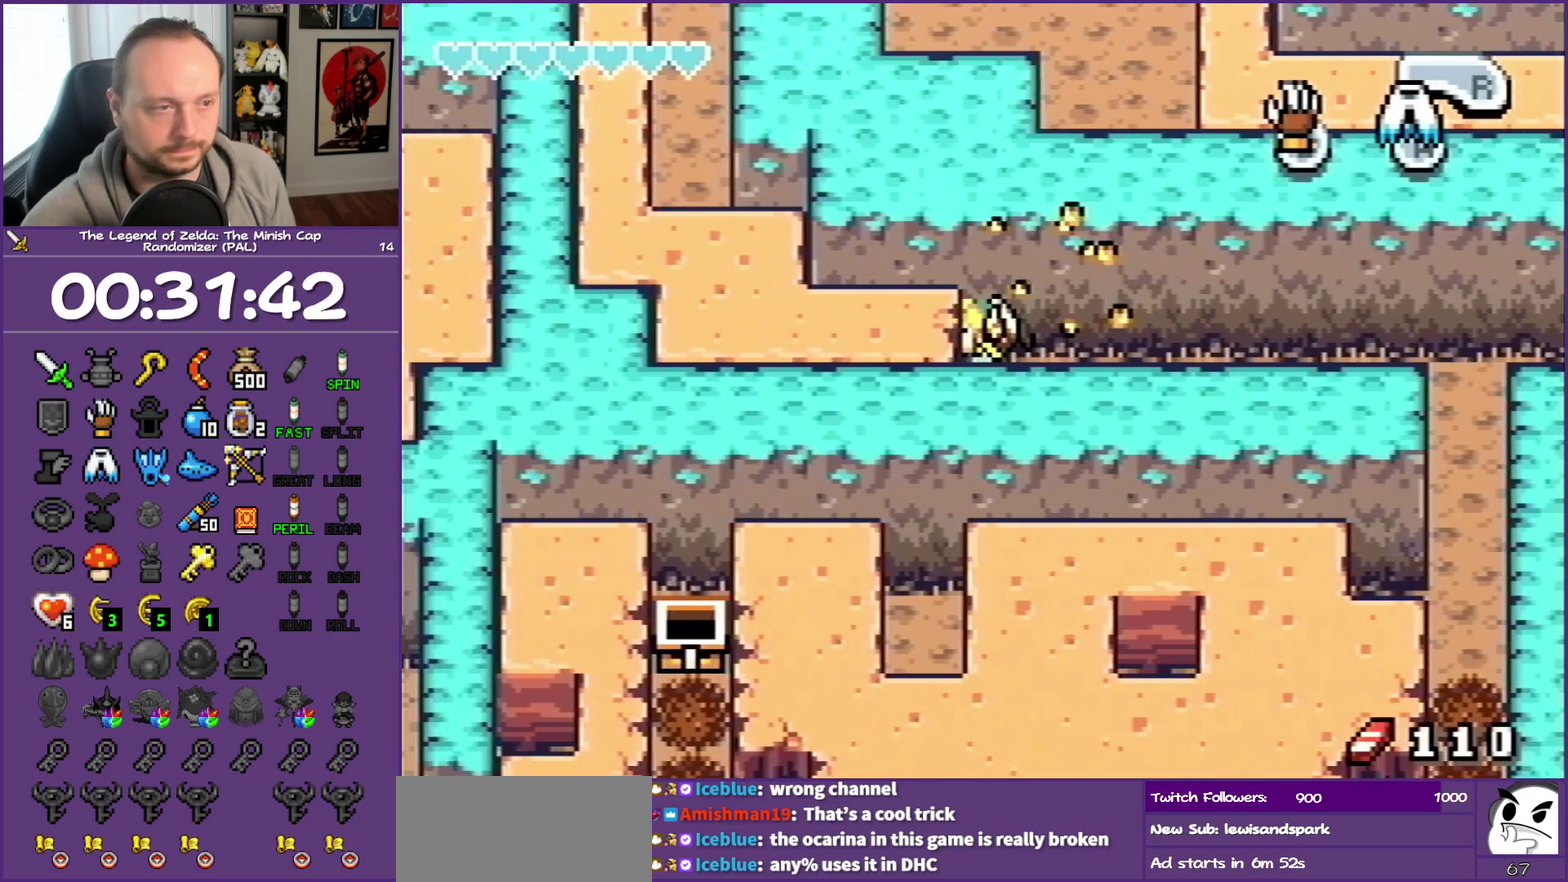
{"buttons": ["B", "DPAD_LEFT"], "events": [[17, "B", "down"], [133, "B", "up"], [200, "B", "down"]]}
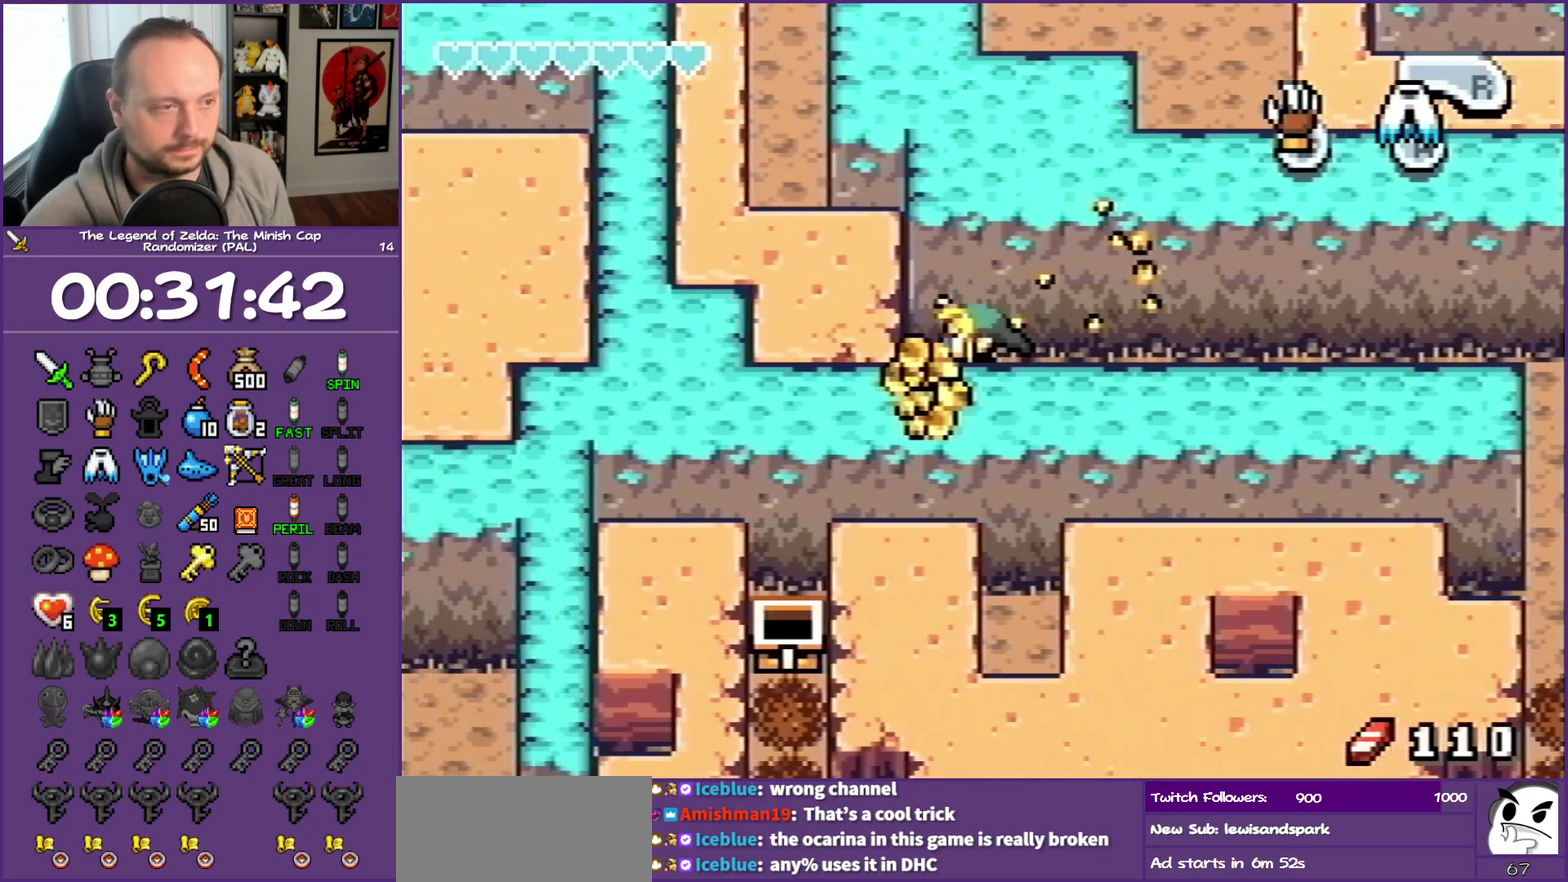
{"buttons": ["B", "DPAD_LEFT"], "events": [[33, "B", "up"], [83, "B", "down"]]}
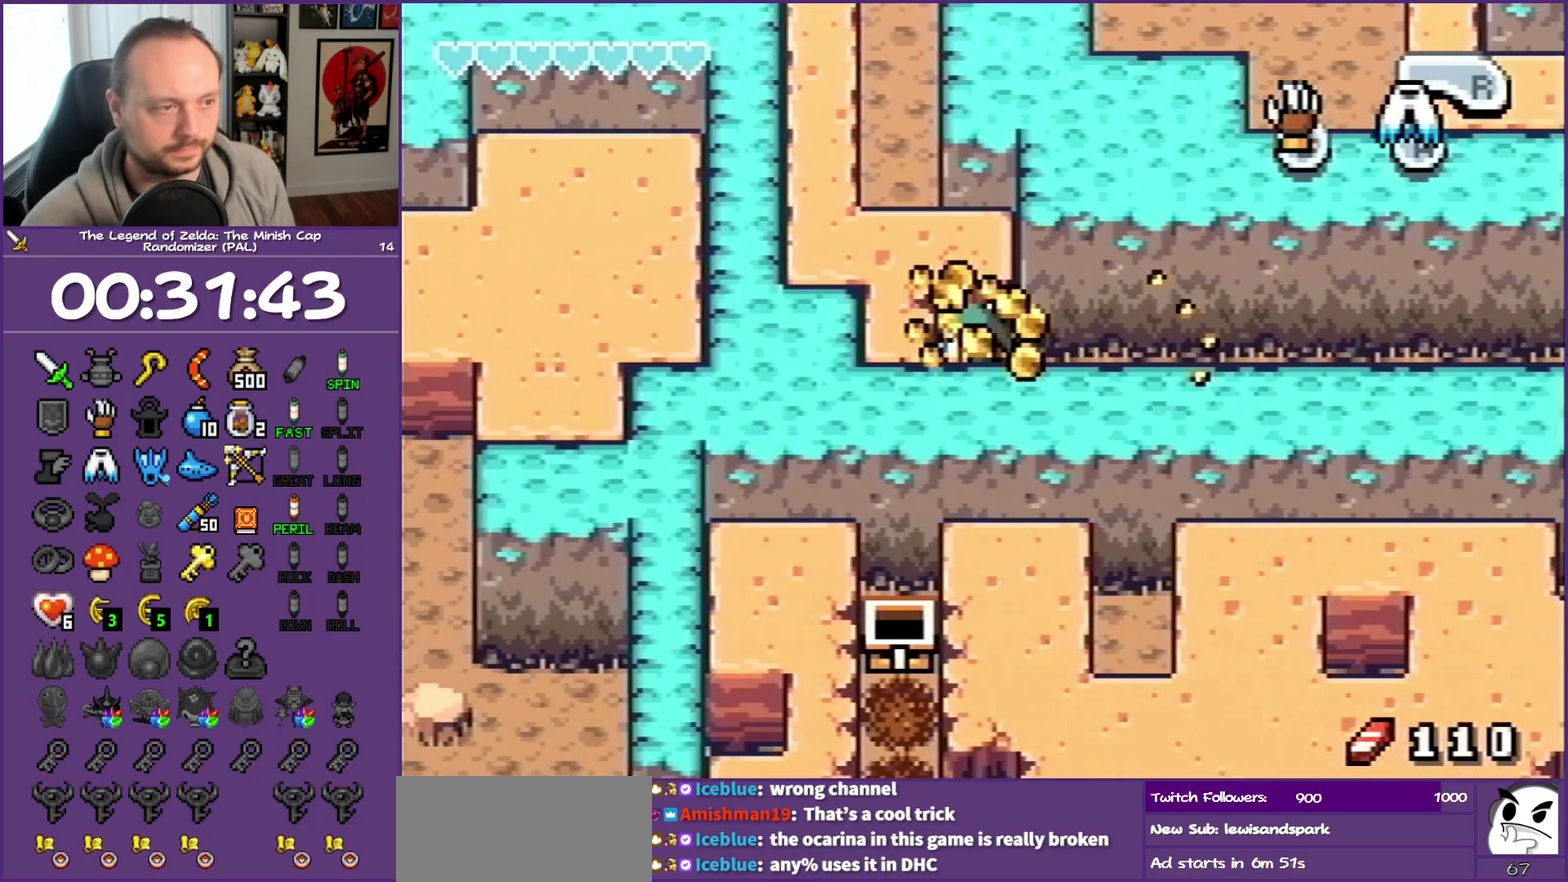
{"buttons": ["DPAD_UP"], "events": [[100, "B", "up"], [167, "B", "down"], [333, "B", "up"], [417, "DPAD_LEFT", "up"], [417, "DPAD_UP", "down"]]}
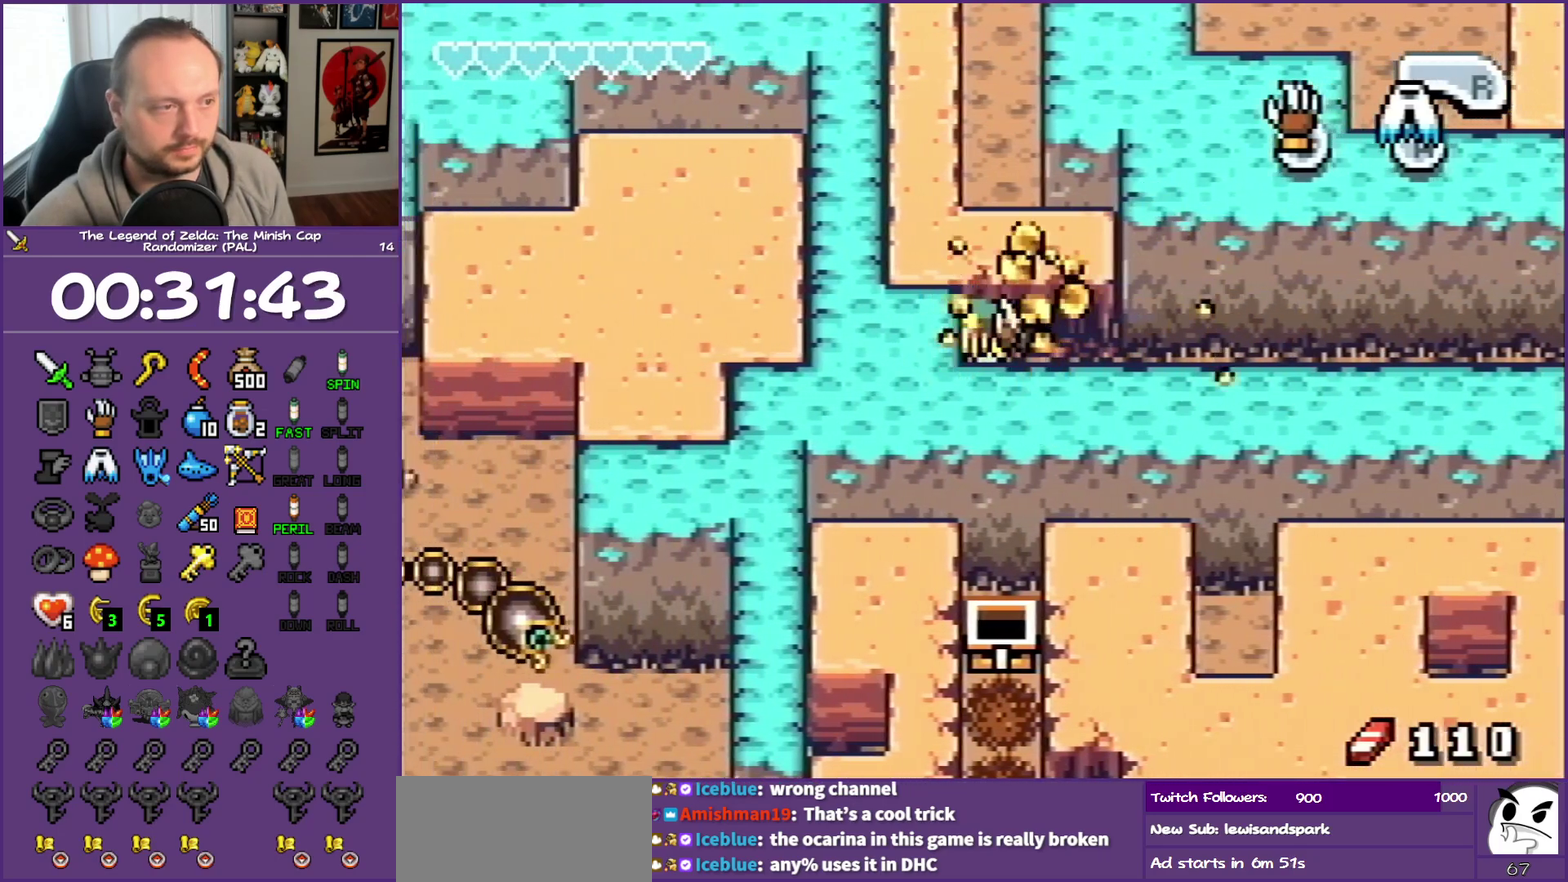
{"buttons": ["DPAD_UP"], "events": [[183, "B", "down"], [350, "B", "up"]]}
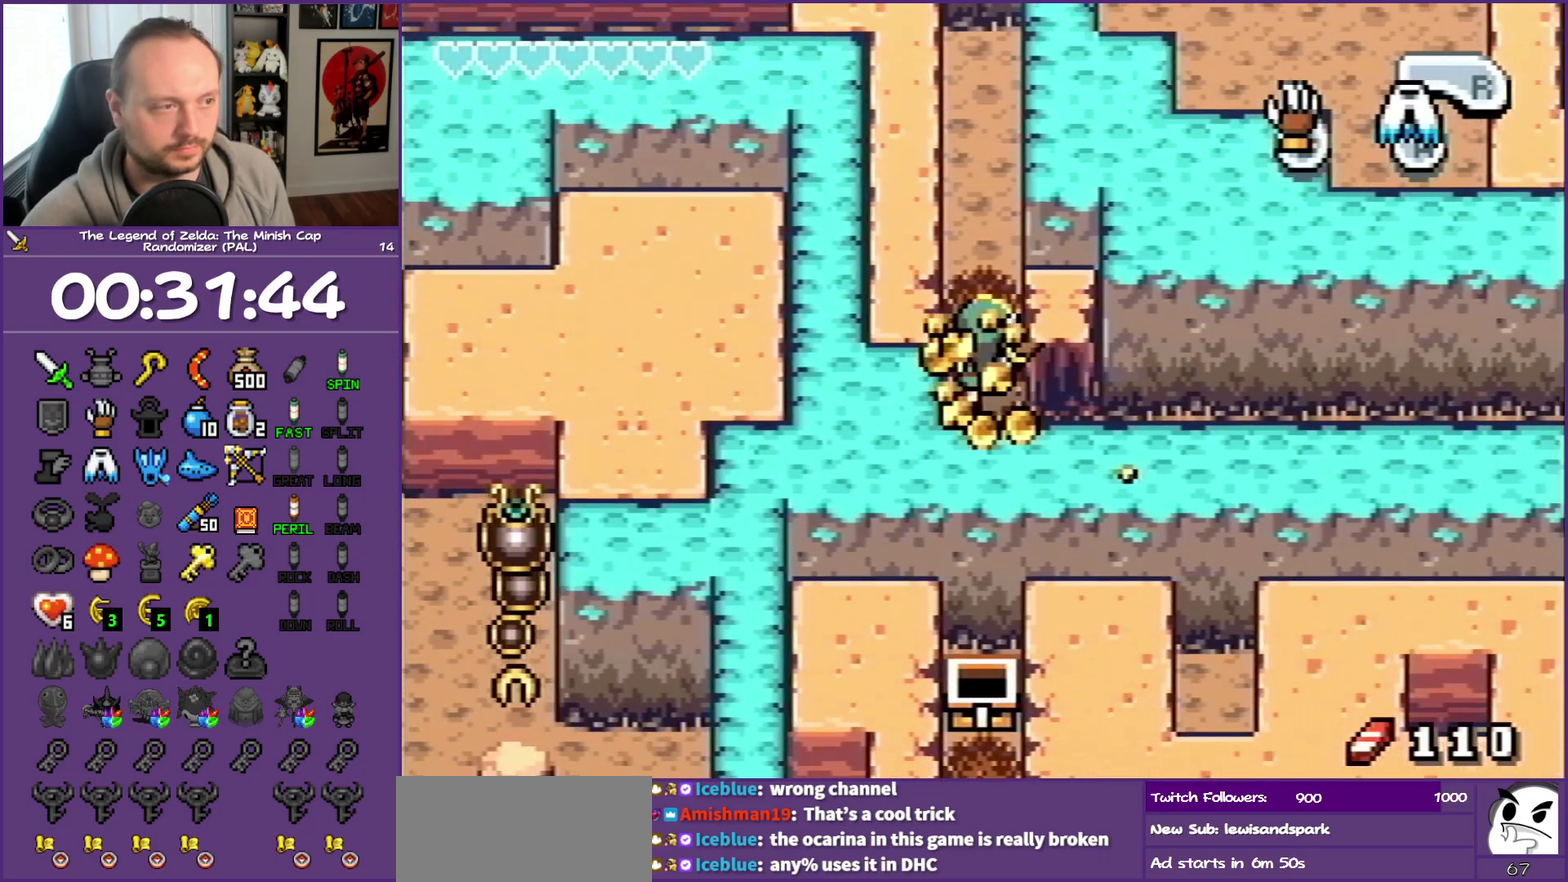
{"buttons": ["DPAD_UP"], "events": [[150, "R1", "down"], [350, "R1", "up"]]}
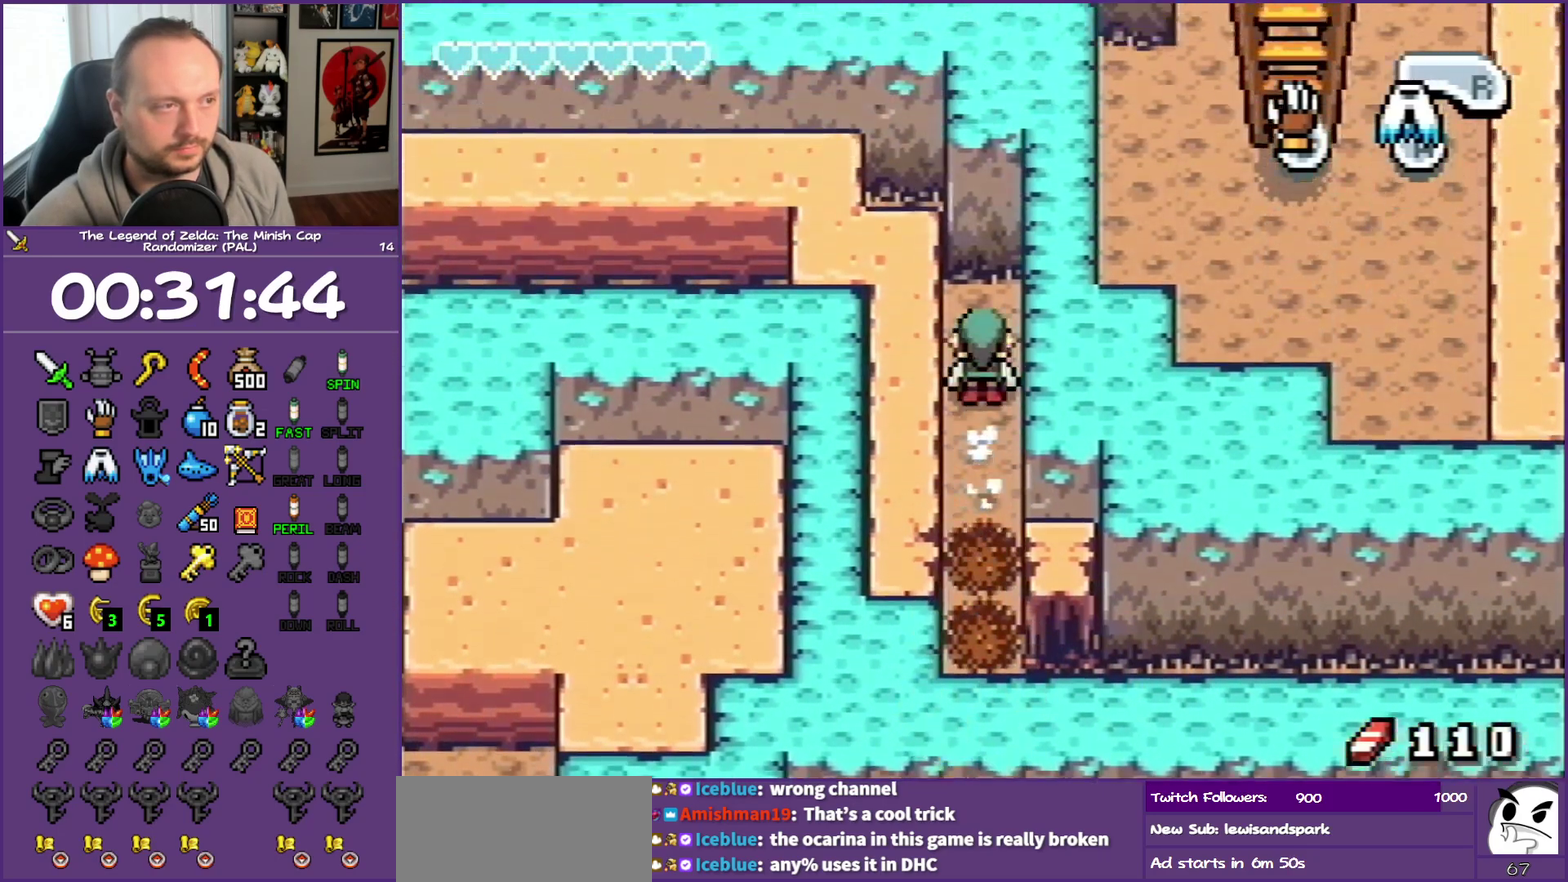
{"buttons": ["B", "DPAD_LEFT"], "events": [[17, "DPAD_LEFT", "down"], [83, "DPAD_UP", "up"], [433, "B", "down"]]}
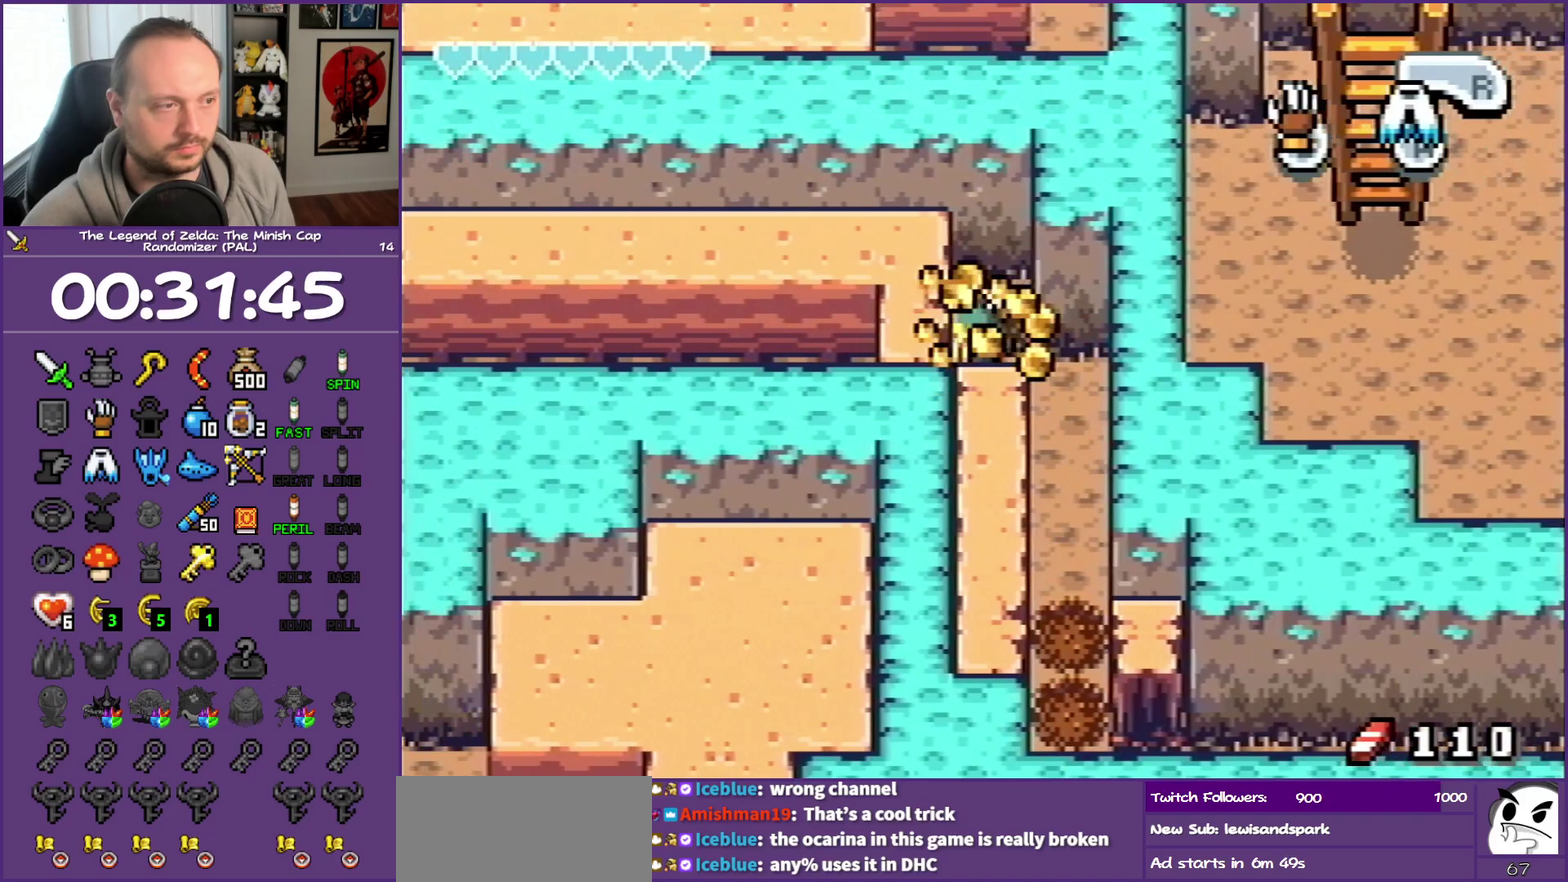
{"buttons": ["DPAD_LEFT"], "events": [[83, "B", "up"], [217, "B", "down"], [317, "B", "up"]]}
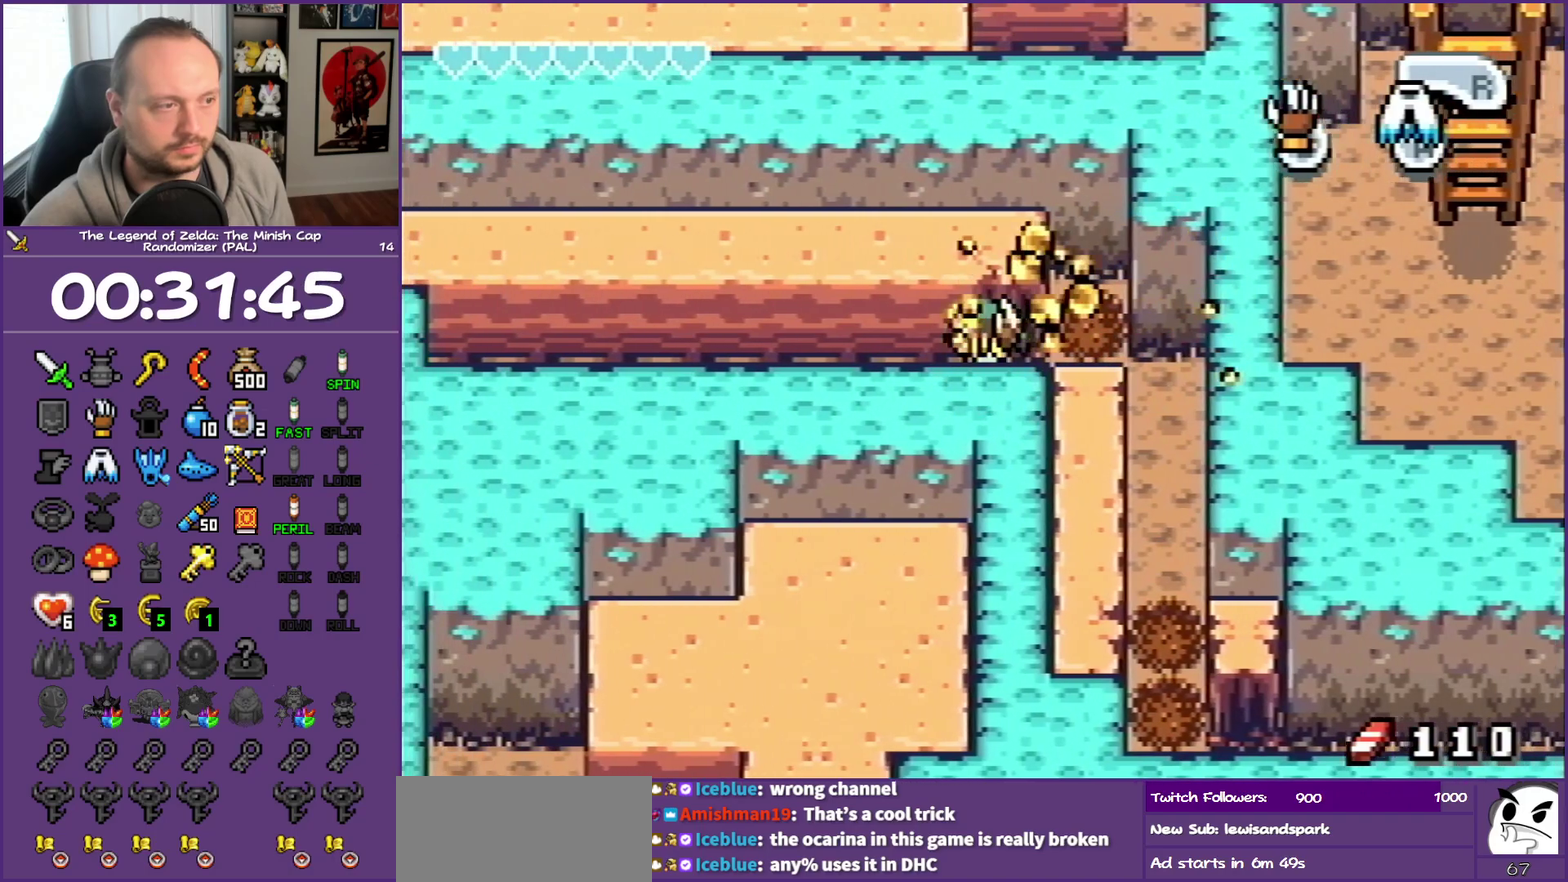
{"buttons": ["DPAD_LEFT"], "events": [[83, "R1", "down"], [250, "R1", "up"]]}
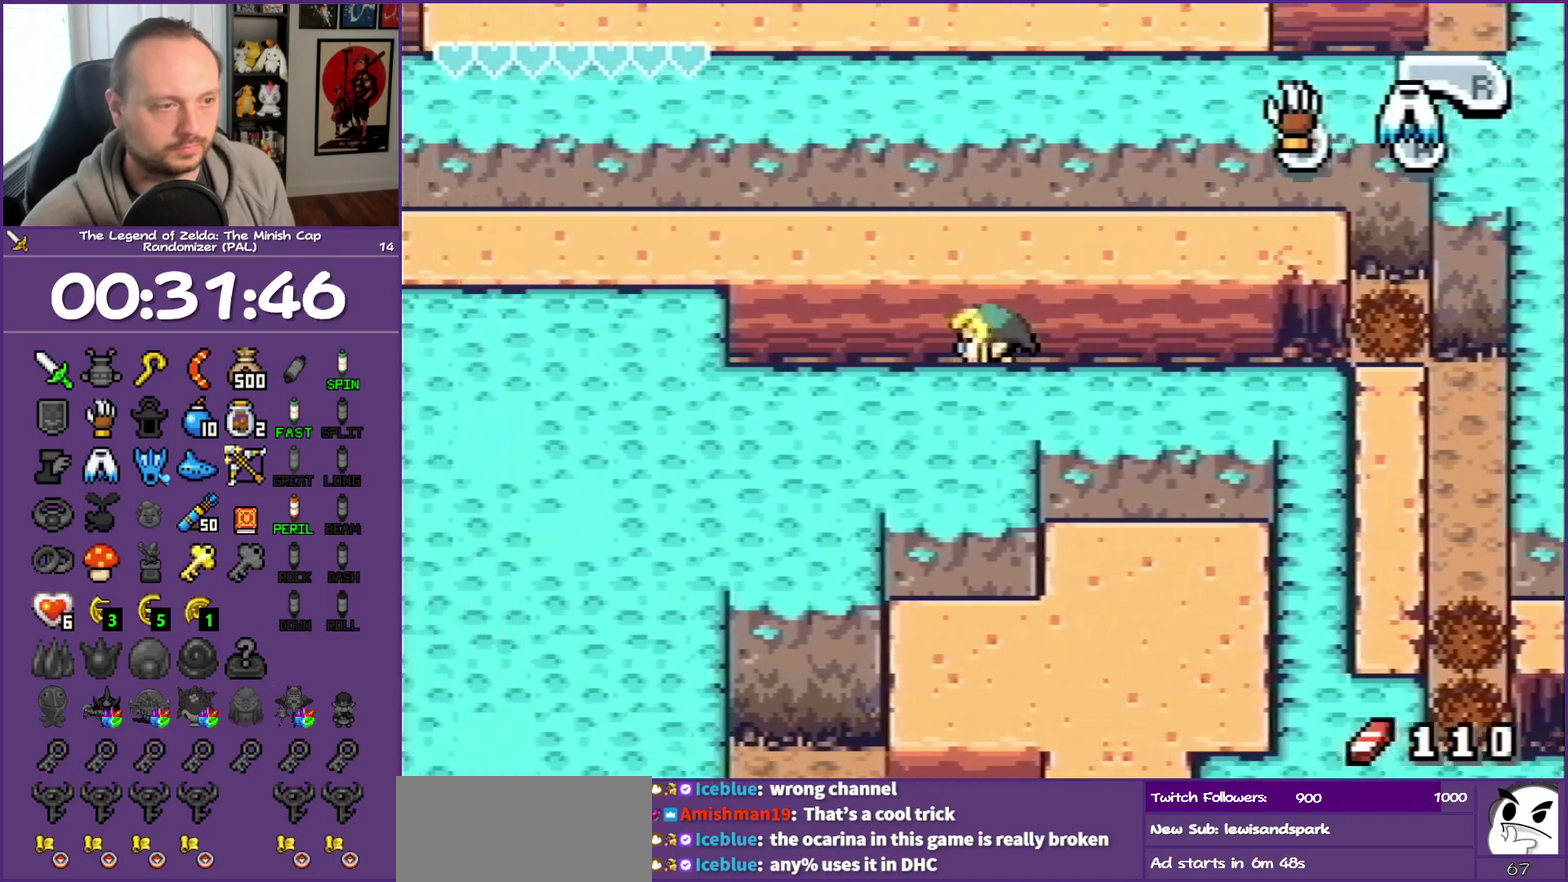
{"buttons": ["DPAD_LEFT"], "events": []}
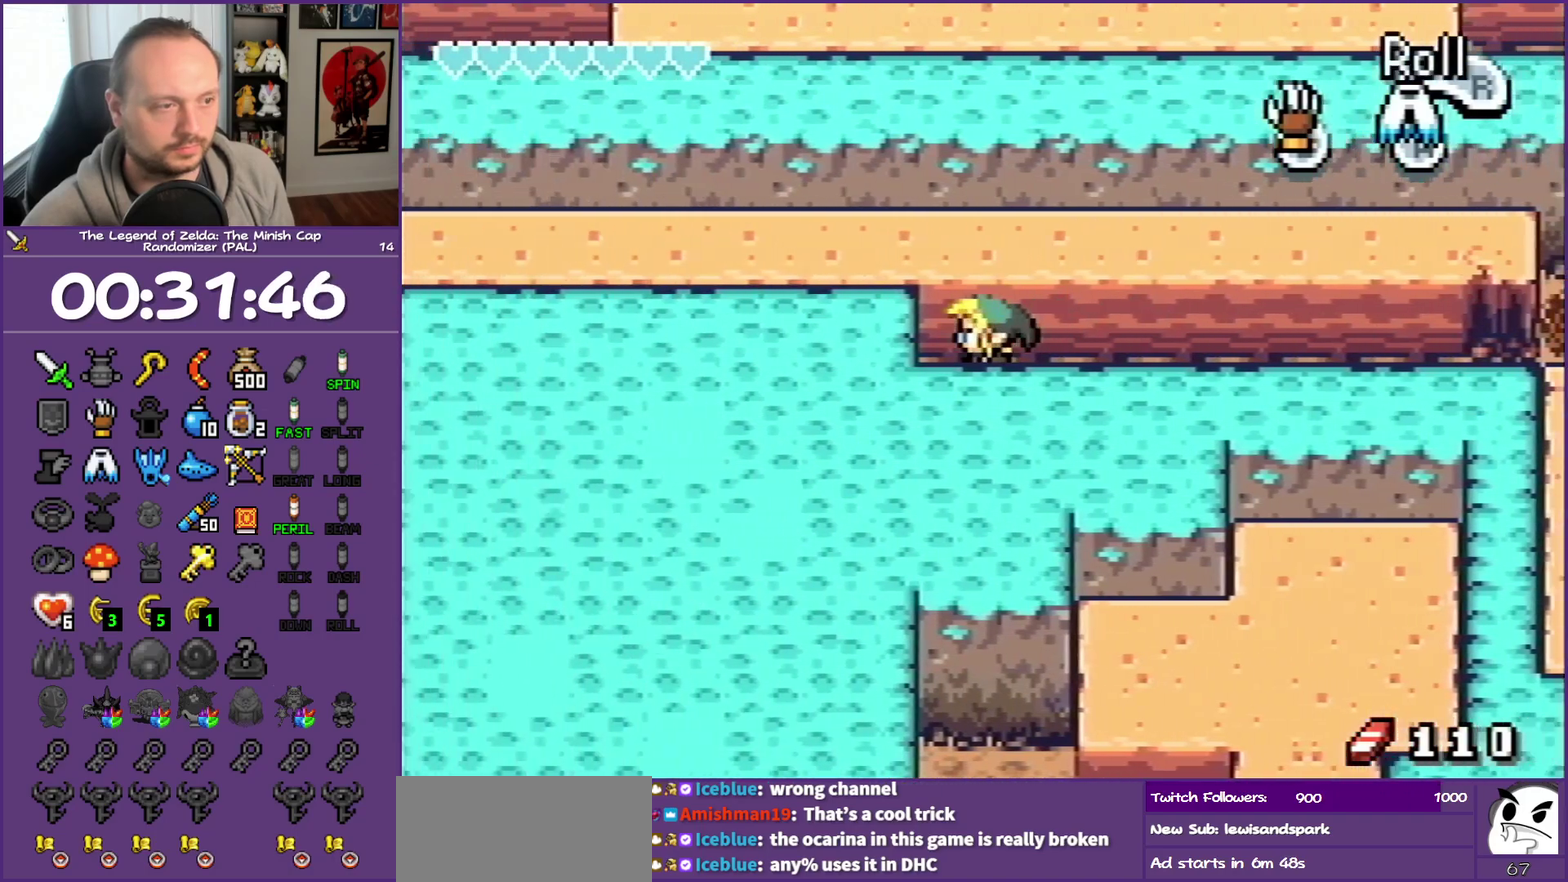
{"buttons": ["DPAD_LEFT"], "events": [[83, "DPAD_UP", "down"], [217, "B", "down"], [217, "DPAD_LEFT", "up"], [317, "DPAD_LEFT", "down"], [367, "B", "up"], [400, "DPAD_UP", "up"]]}
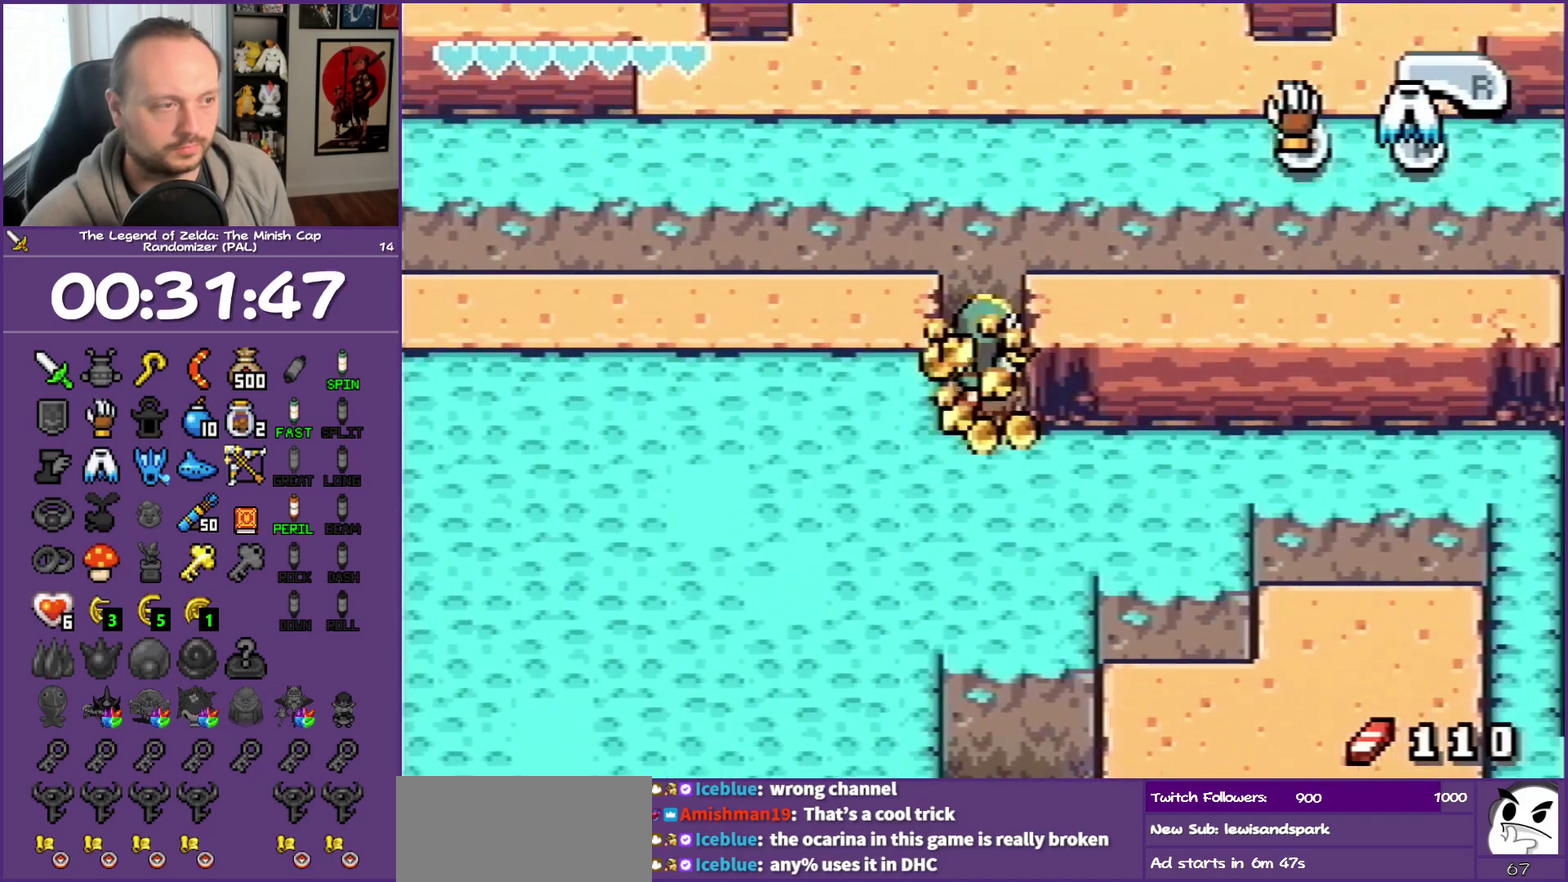
{"buttons": ["B", "DPAD_LEFT"], "events": [[183, "B", "down"], [267, "B", "up"], [400, "B", "down"]]}